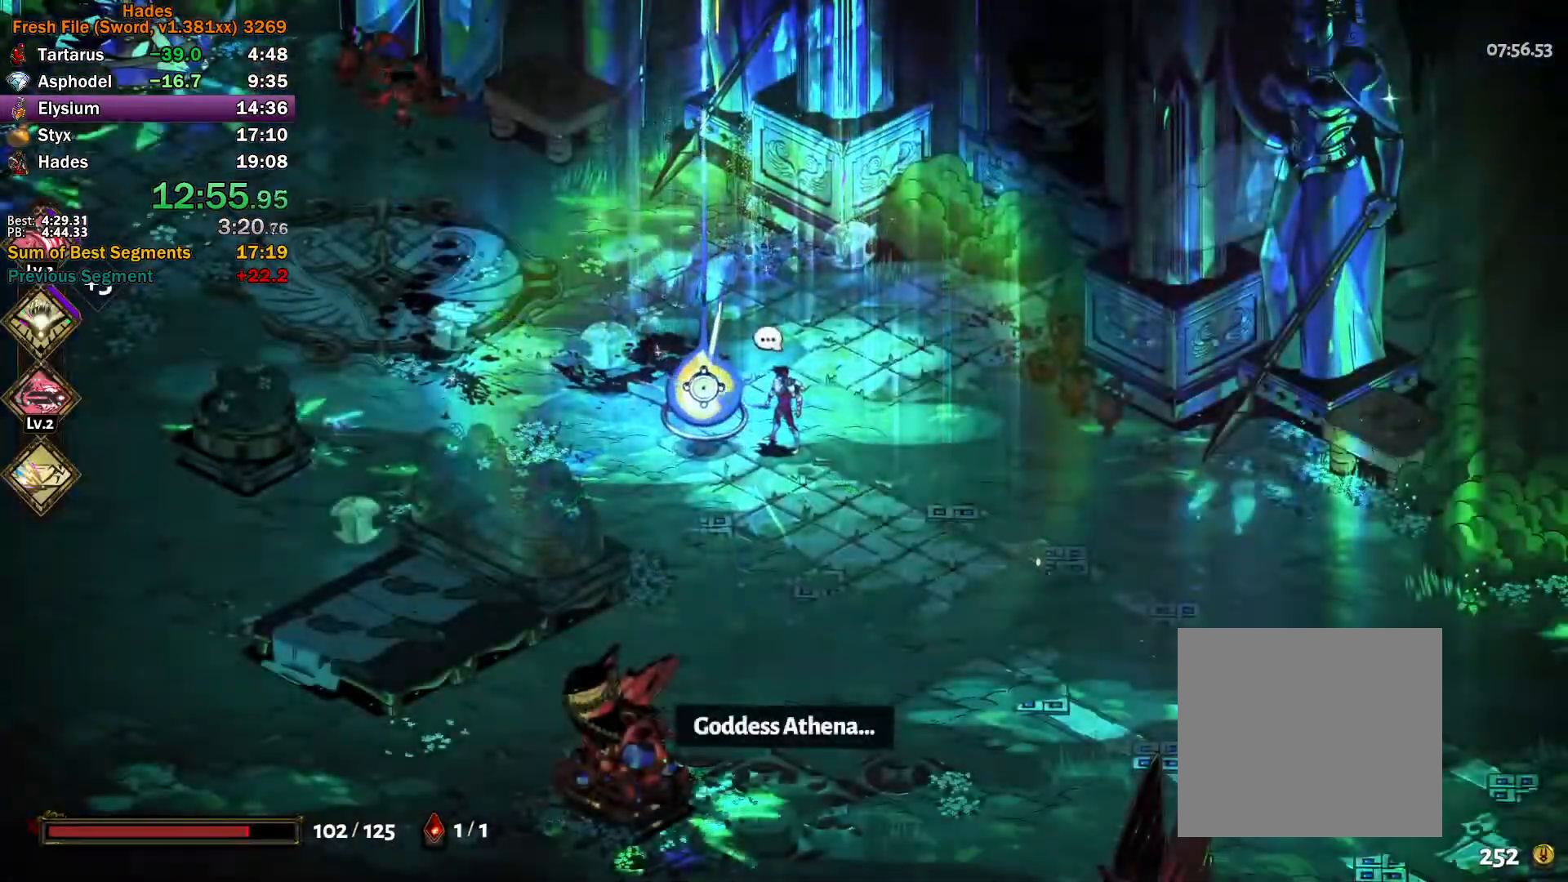
Gameplay with a controller (Xbox layout); each line is a JSON object with the inputs held at the frame after it. "button_events" lists button changes between this image and that frame as [ms after this image, input, new state], when the widget could be followed in between (sticks are given only as held states). This document gives stick clicks only as held states, not as events. Not read: R2.
{"buttons": ["A"], "left_stick": "left", "right_stick": "center", "button_events": [[83, "A", "up"], [150, "A", "down"], [233, "A", "up"], [300, "A", "down"], [367, "A", "up"], [450, "A", "down"]]}
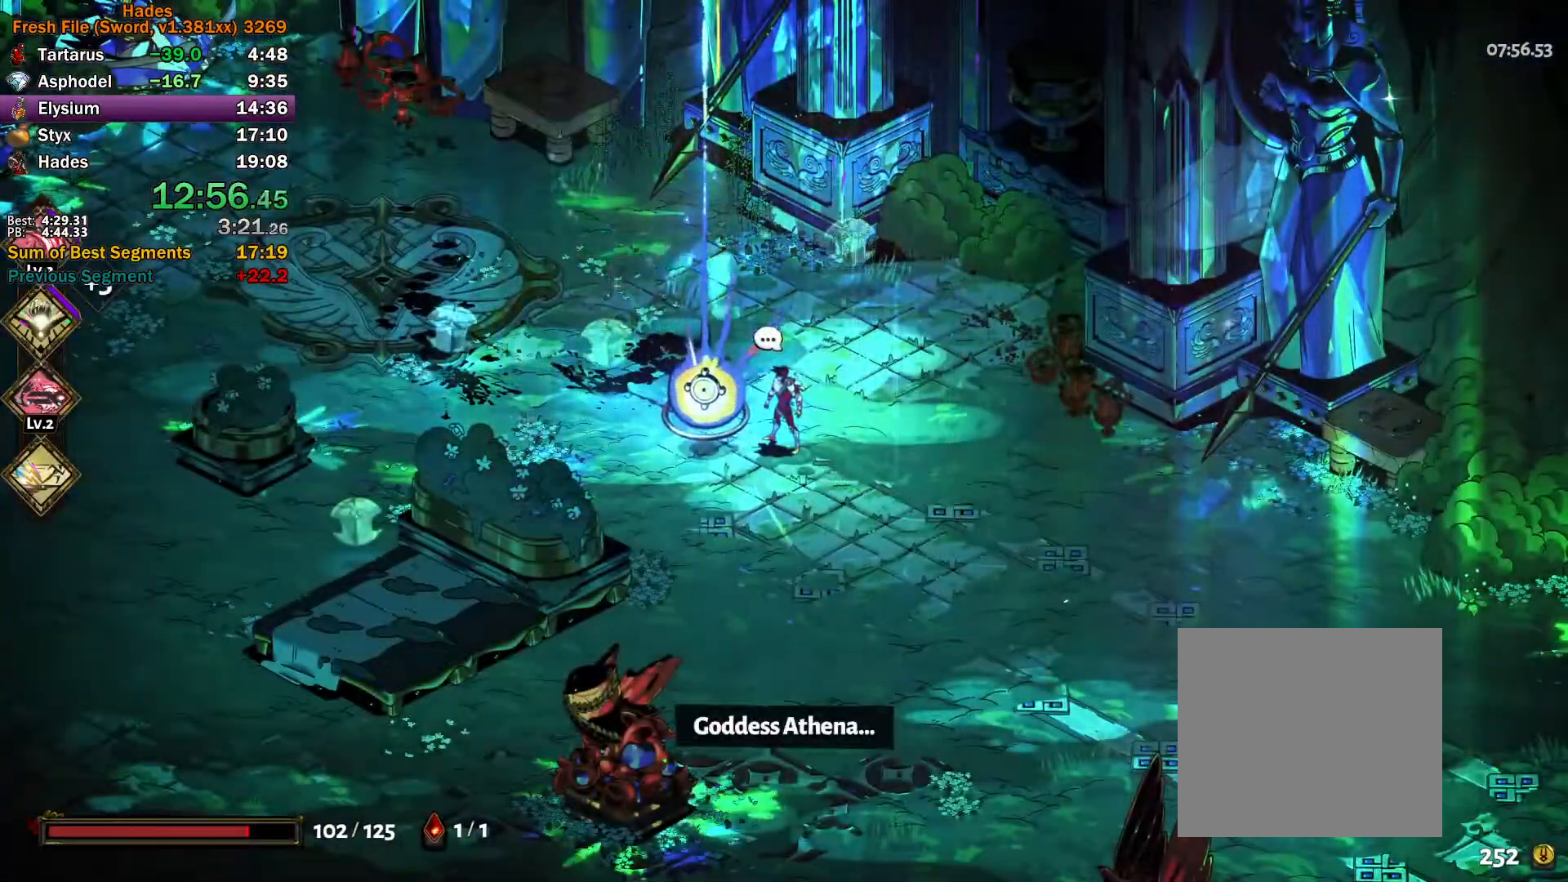
{"buttons": ["A"], "left_stick": "center", "right_stick": "center", "button_events": [[33, "A", "up"], [117, "A", "down"], [200, "A", "up"], [267, "A", "down"], [350, "A", "up"], [400, "A", "down"]]}
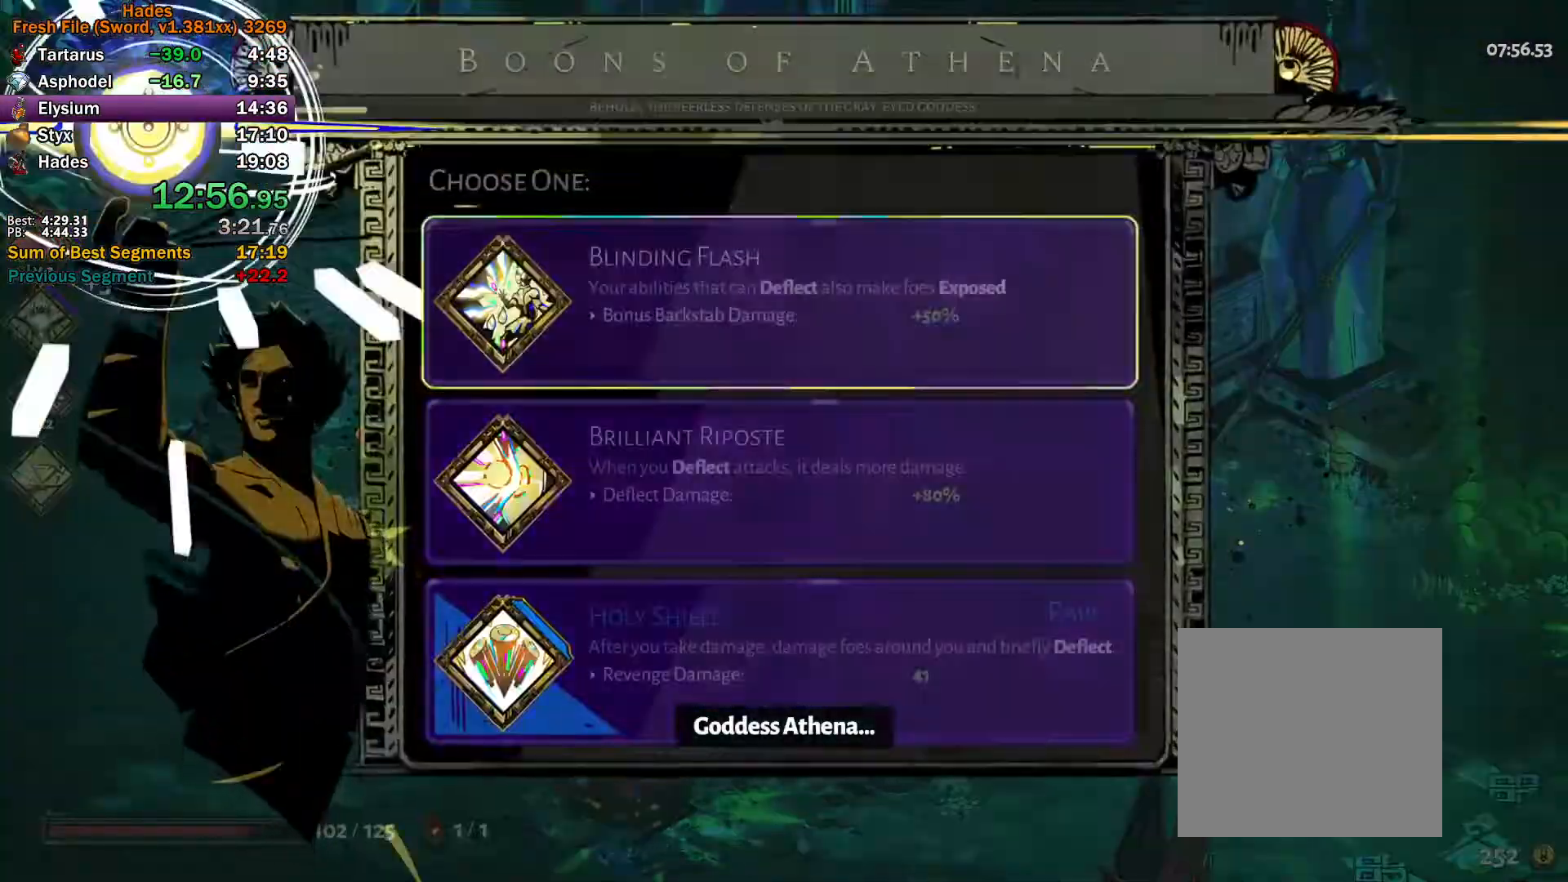
{"buttons": [], "left_stick": "down", "right_stick": "center", "button_events": [[17, "A", "up"]]}
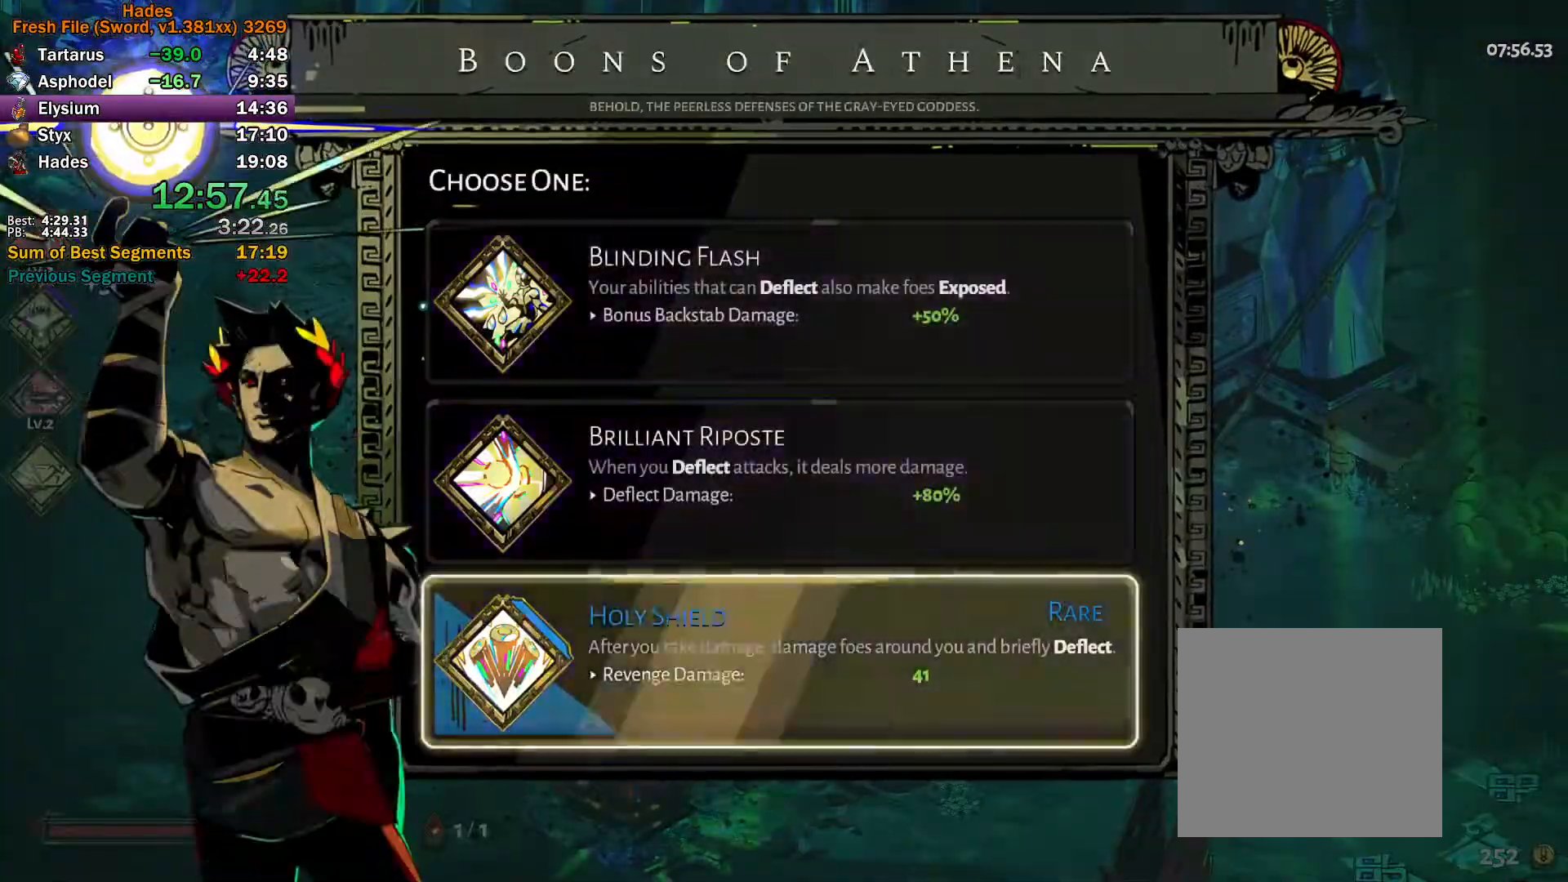
{"buttons": [], "left_stick": "right", "right_stick": "center", "button_events": [[50, "A", "down"], [100, "A", "up"], [167, "A", "down"], [267, "A", "up"], [333, "A", "down"], [433, "A", "up"]]}
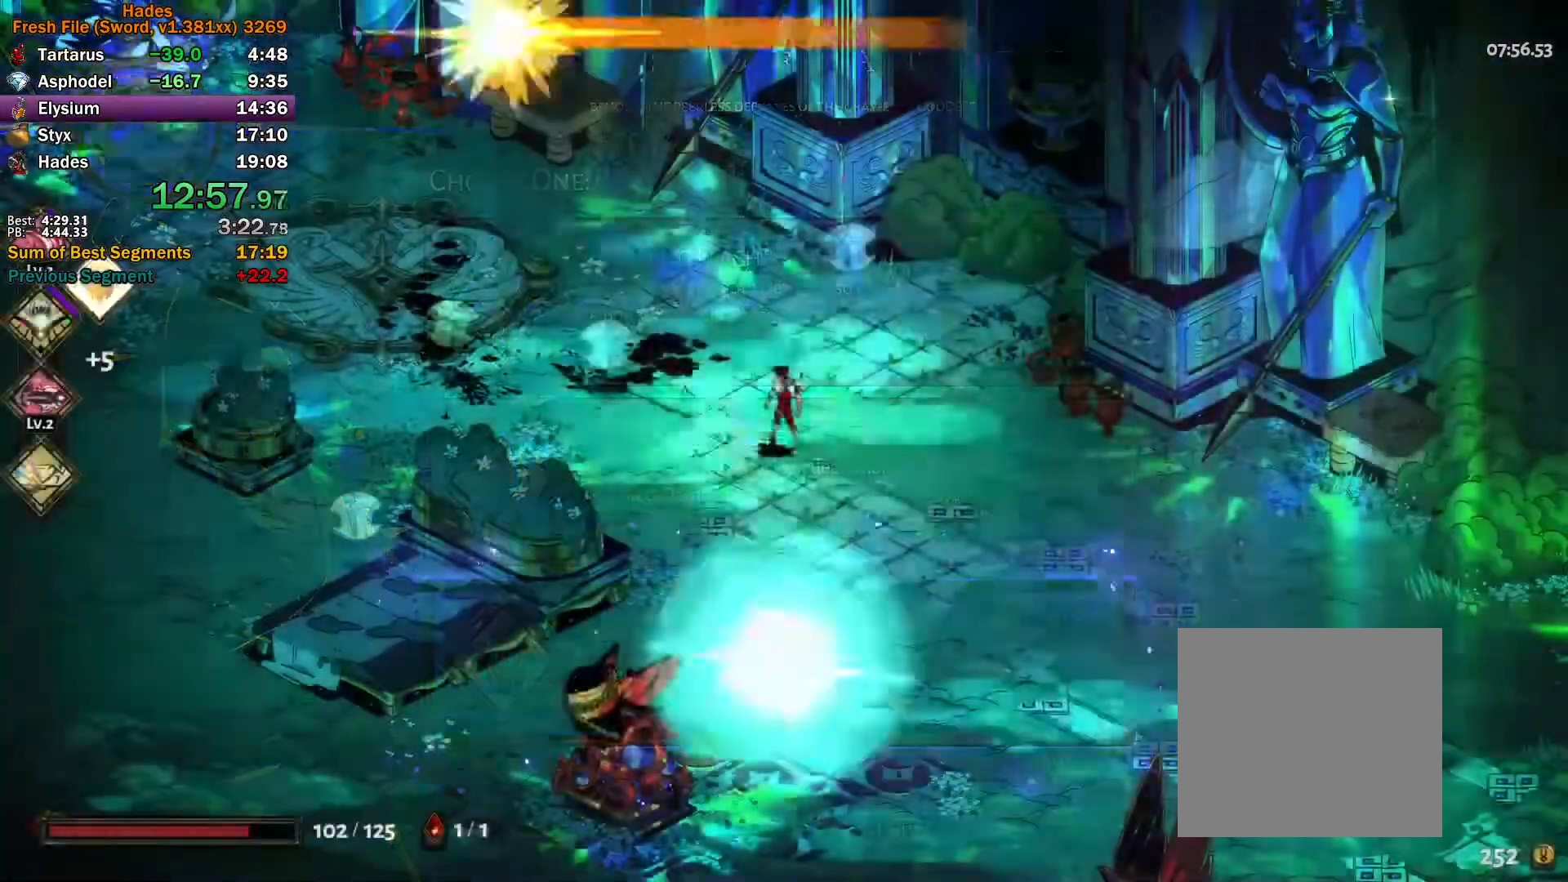
{"buttons": [], "left_stick": "right", "right_stick": "center", "button_events": [[67, "A", "down"], [150, "A", "up"], [150, "L2", "down"], [200, "A", "down"], [300, "A", "up"], [350, "A", "down"], [450, "L2", "up"], [483, "A", "up"]]}
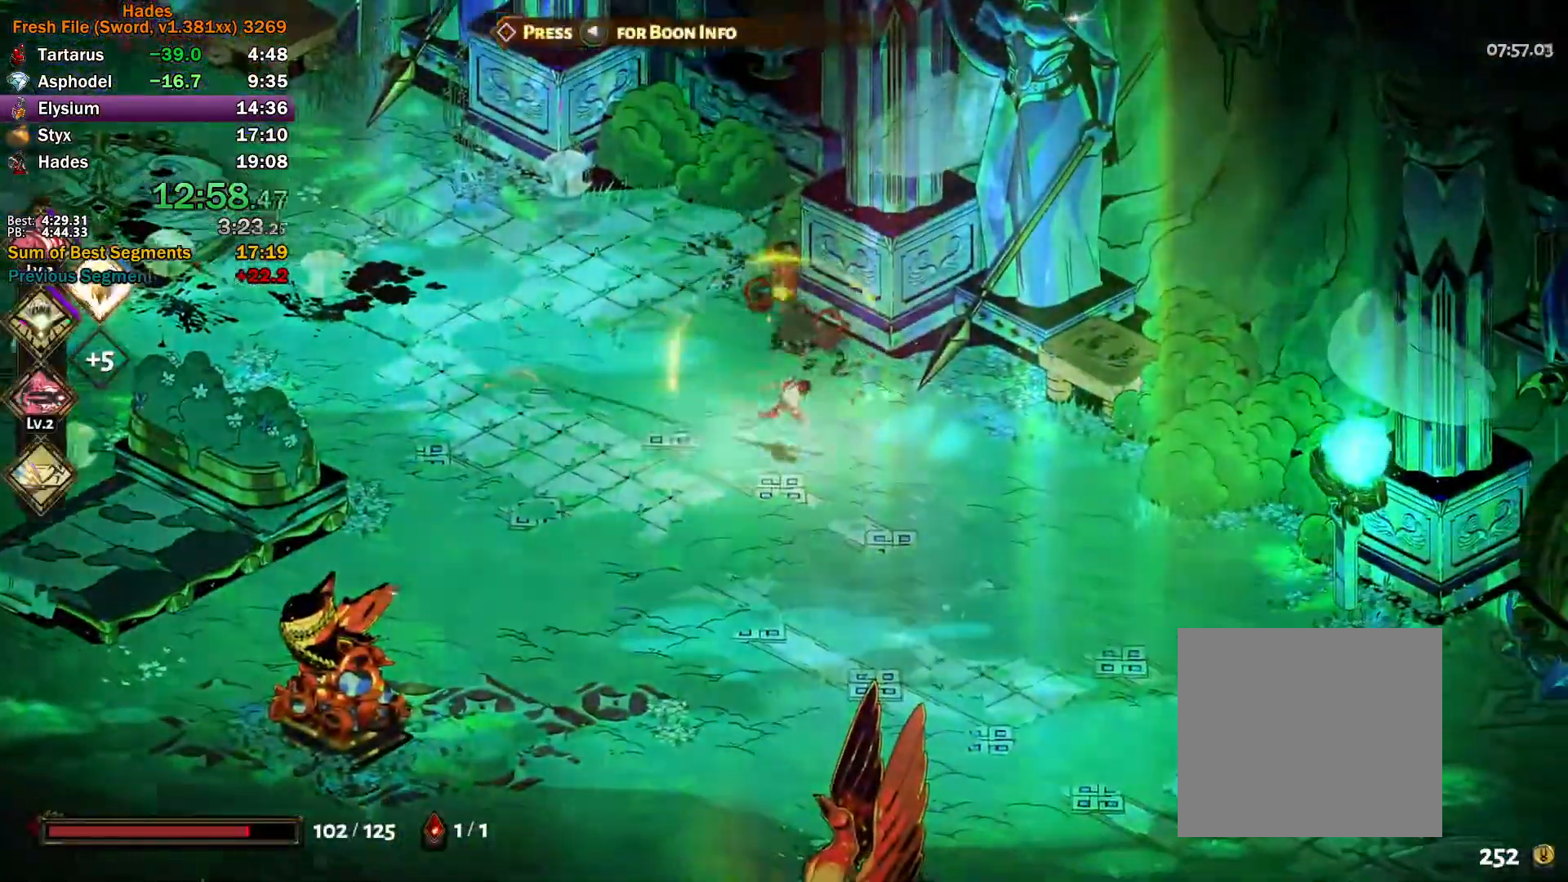
{"buttons": ["A"], "left_stick": "right", "right_stick": "center", "button_events": [[133, "A", "down"], [200, "A", "up"], [283, "A", "down"]]}
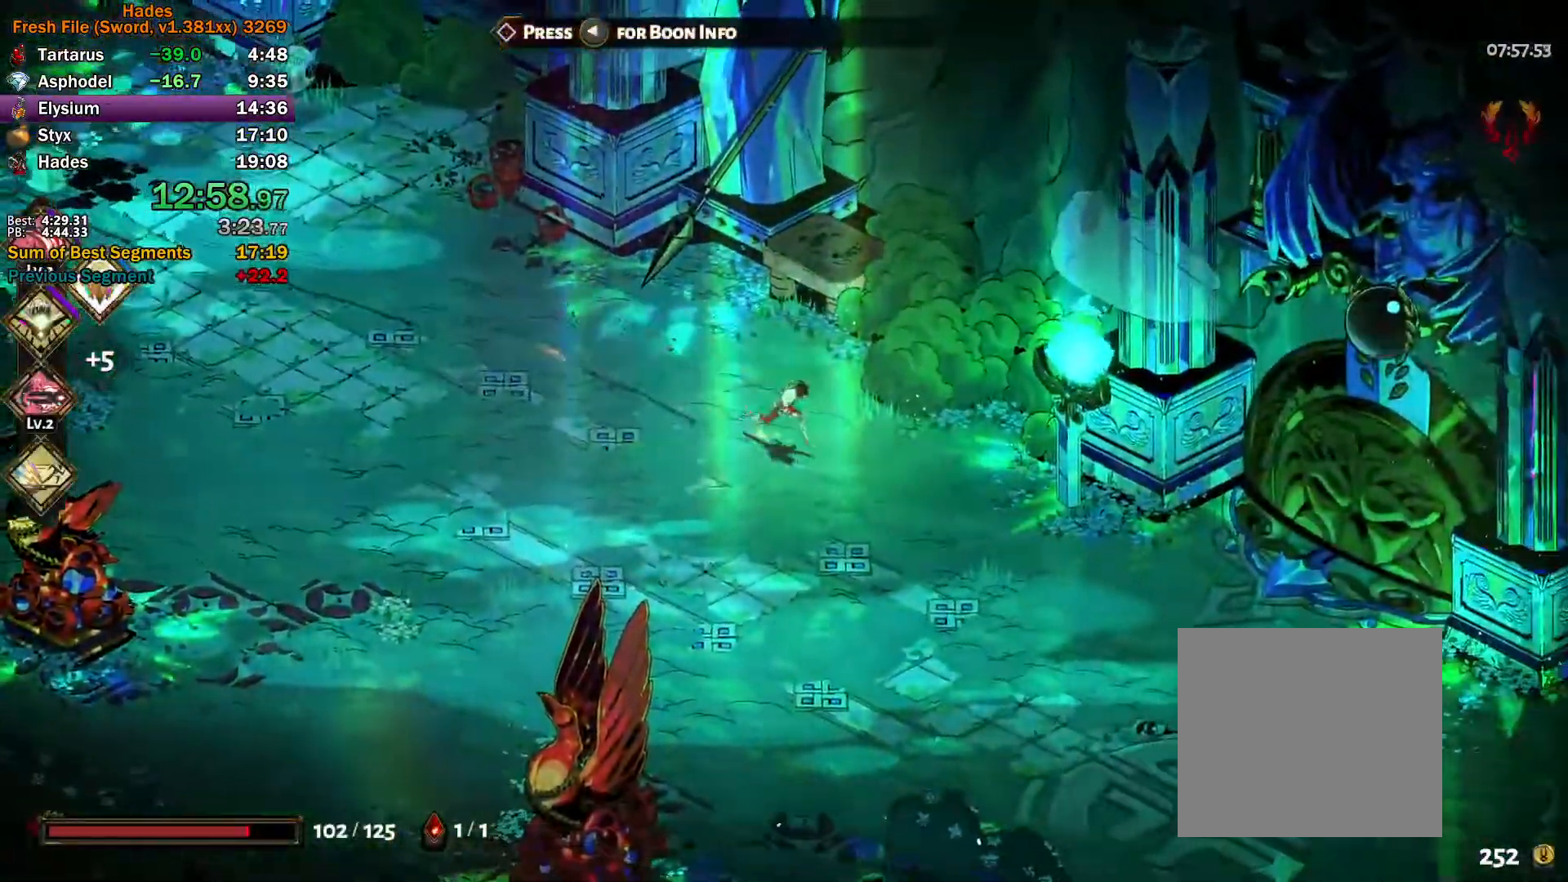
{"buttons": ["A"], "left_stick": "right", "right_stick": "center", "button_events": [[50, "A", "up"], [200, "A", "down"], [283, "A", "up"], [350, "A", "down"], [450, "A", "up"], [500, "A", "down"]]}
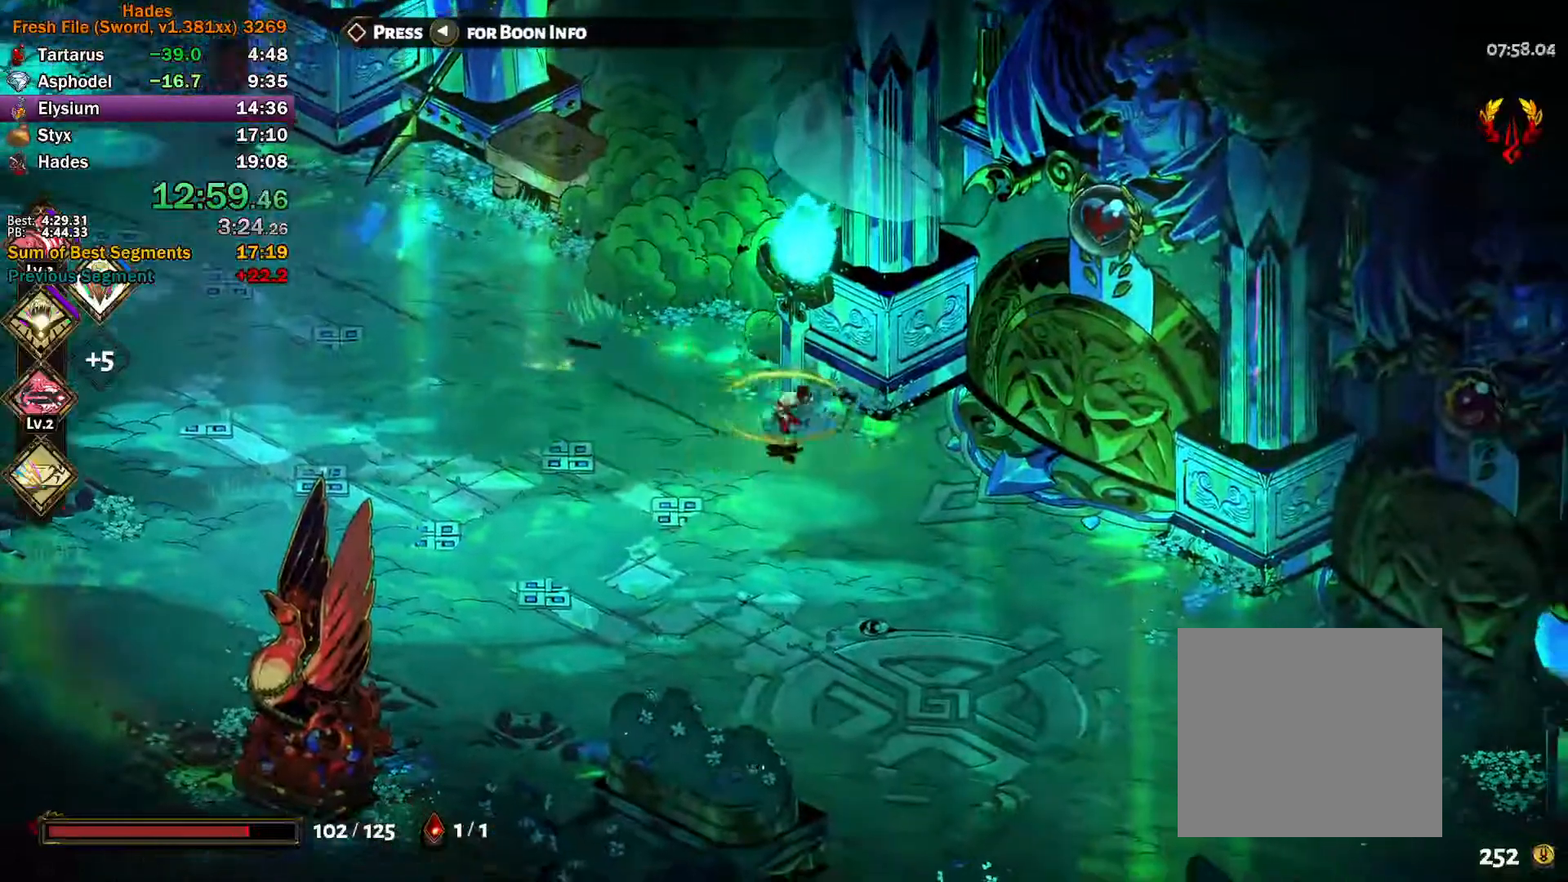
{"buttons": ["A"], "left_stick": "right", "right_stick": "center", "button_events": [[117, "A", "up"], [283, "A", "down"], [367, "A", "up"], [433, "A", "down"]]}
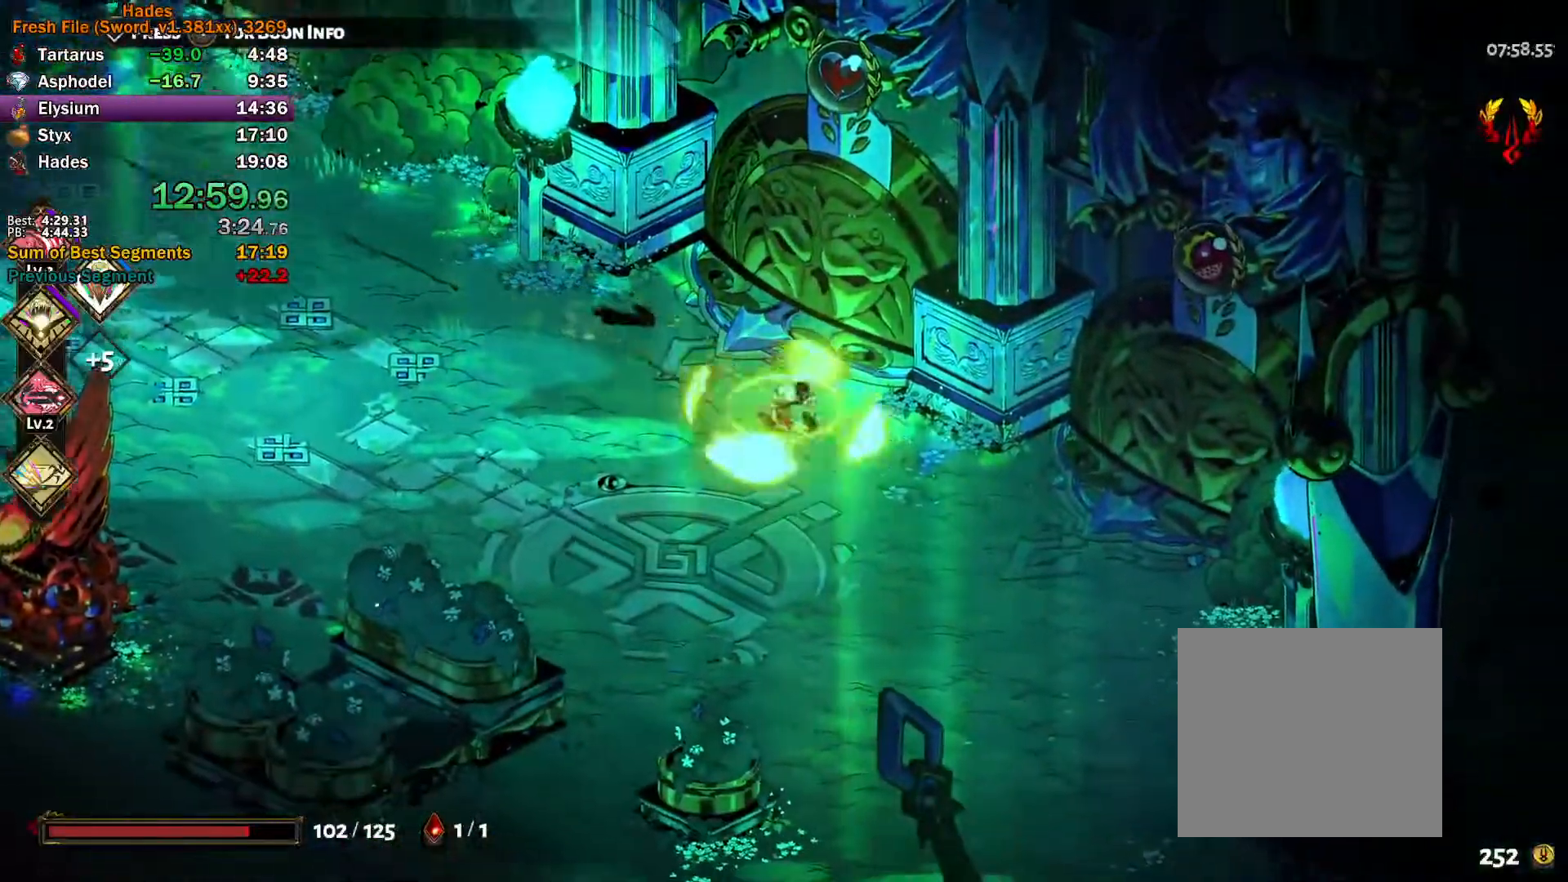
{"buttons": [], "left_stick": "right", "right_stick": "center", "button_events": [[17, "A", "up"], [67, "A", "down"], [200, "A", "up"], [367, "A", "down"], [433, "A", "up"]]}
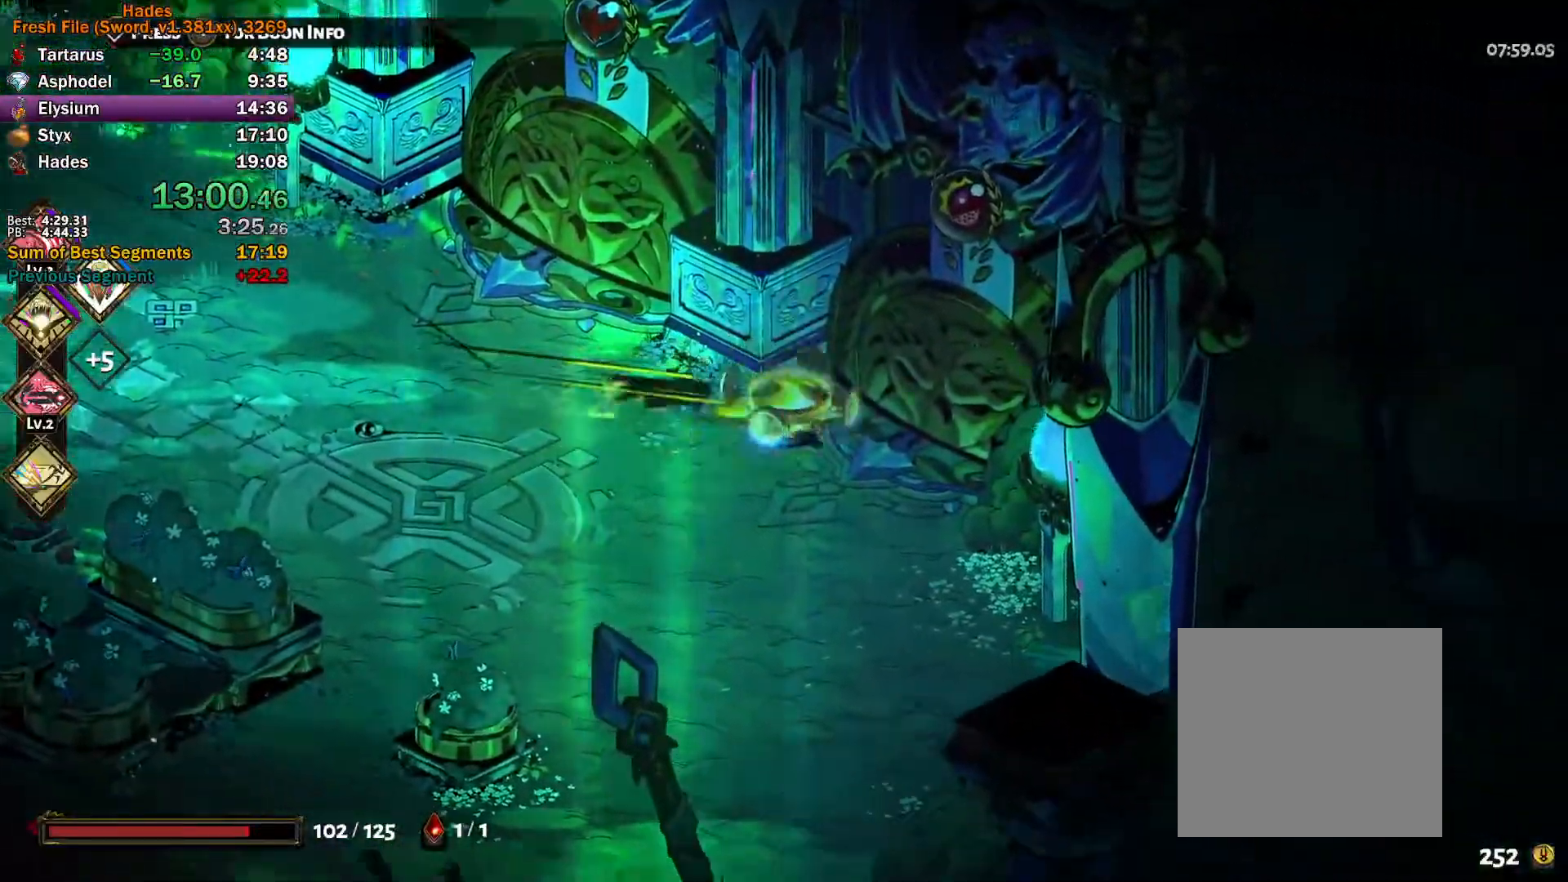
{"buttons": ["R1"], "left_stick": "center", "right_stick": "center", "button_events": [[83, "R1", "down"], [167, "R1", "up"], [217, "R1", "down"], [283, "R1", "up"], [350, "R1", "down"], [417, "R1", "up"], [483, "R1", "down"]]}
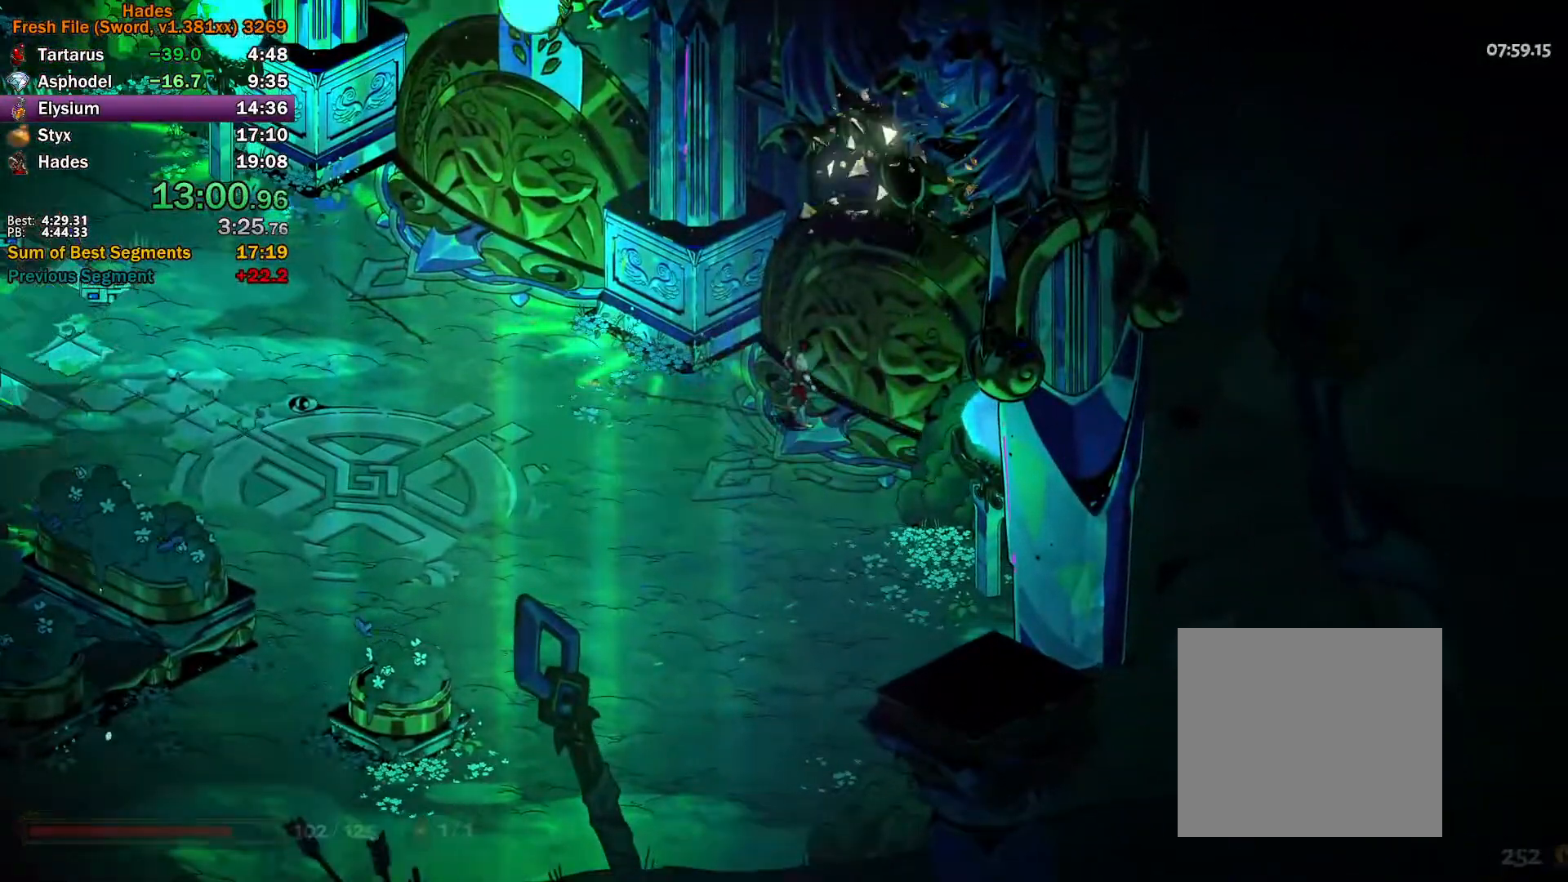
{"buttons": [], "left_stick": "center", "right_stick": "center", "button_events": [[100, "R1", "up"], [417, "A", "down"], [500, "A", "up"]]}
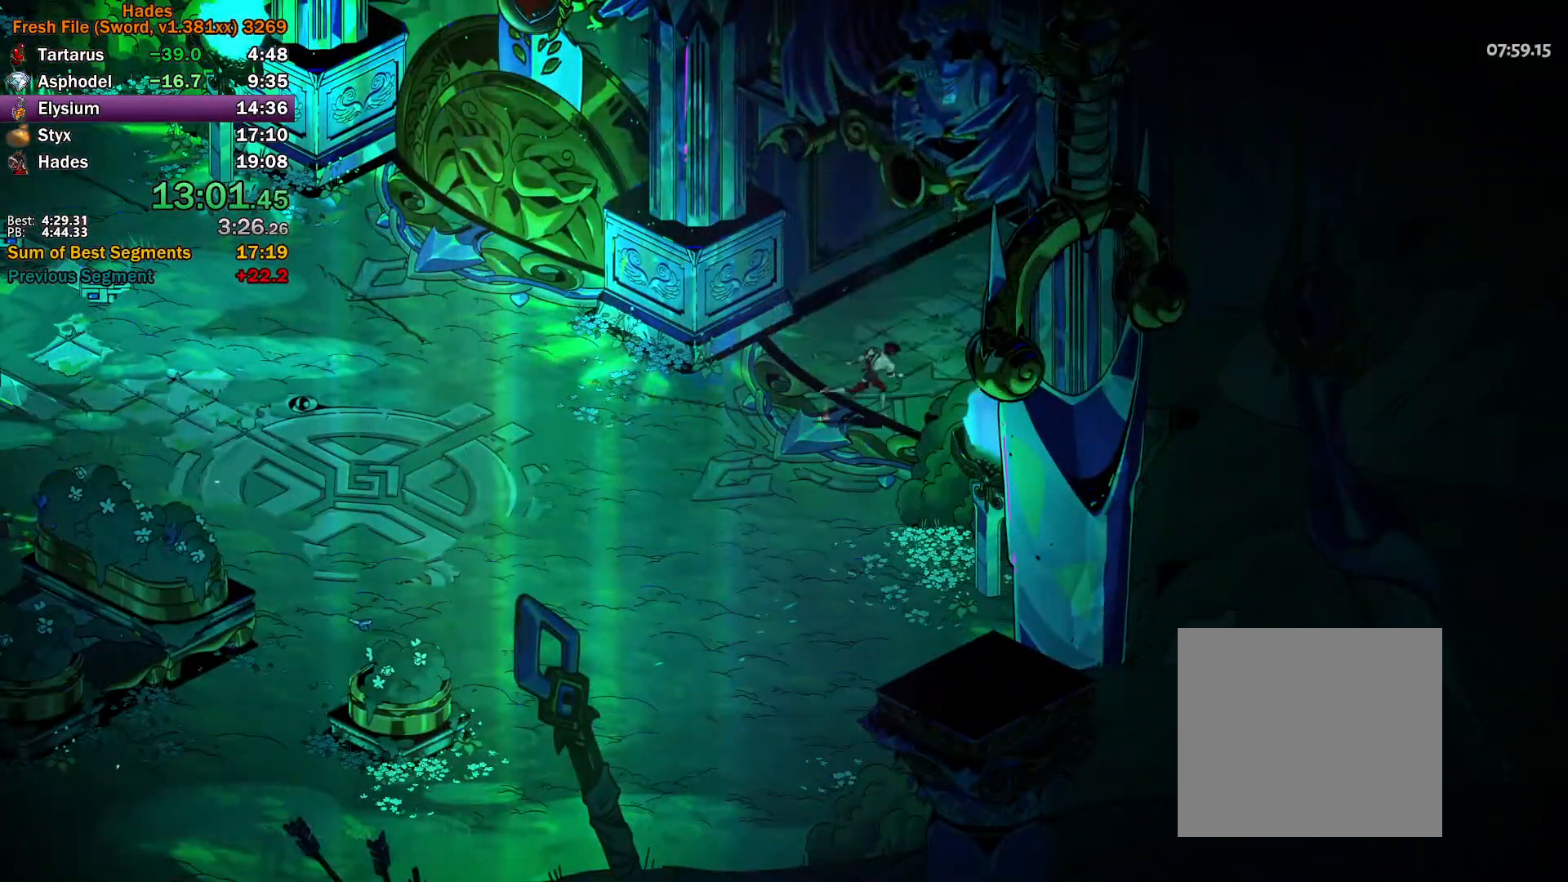
{"buttons": [], "left_stick": "right", "right_stick": "center", "button_events": [[83, "A", "down"], [167, "A", "up"], [233, "A", "down"], [333, "A", "up"], [383, "A", "down"], [483, "A", "up"]]}
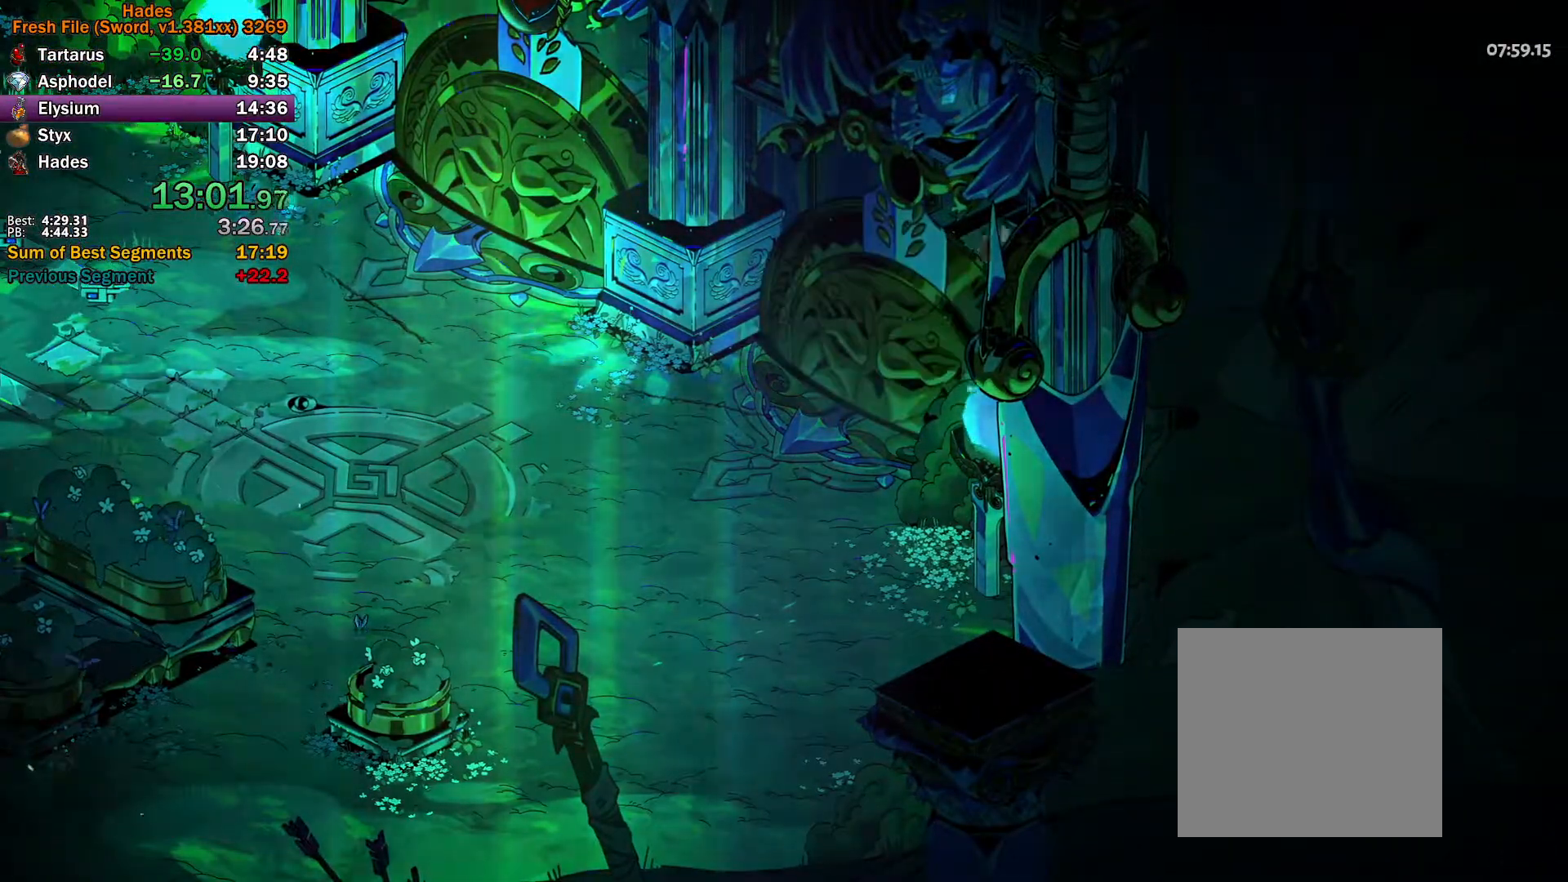
{"buttons": [], "left_stick": "center", "right_stick": "center", "button_events": [[50, "A", "down"], [150, "A", "up"], [217, "A", "down"], [300, "A", "up"], [367, "A", "down"], [467, "A", "up"]]}
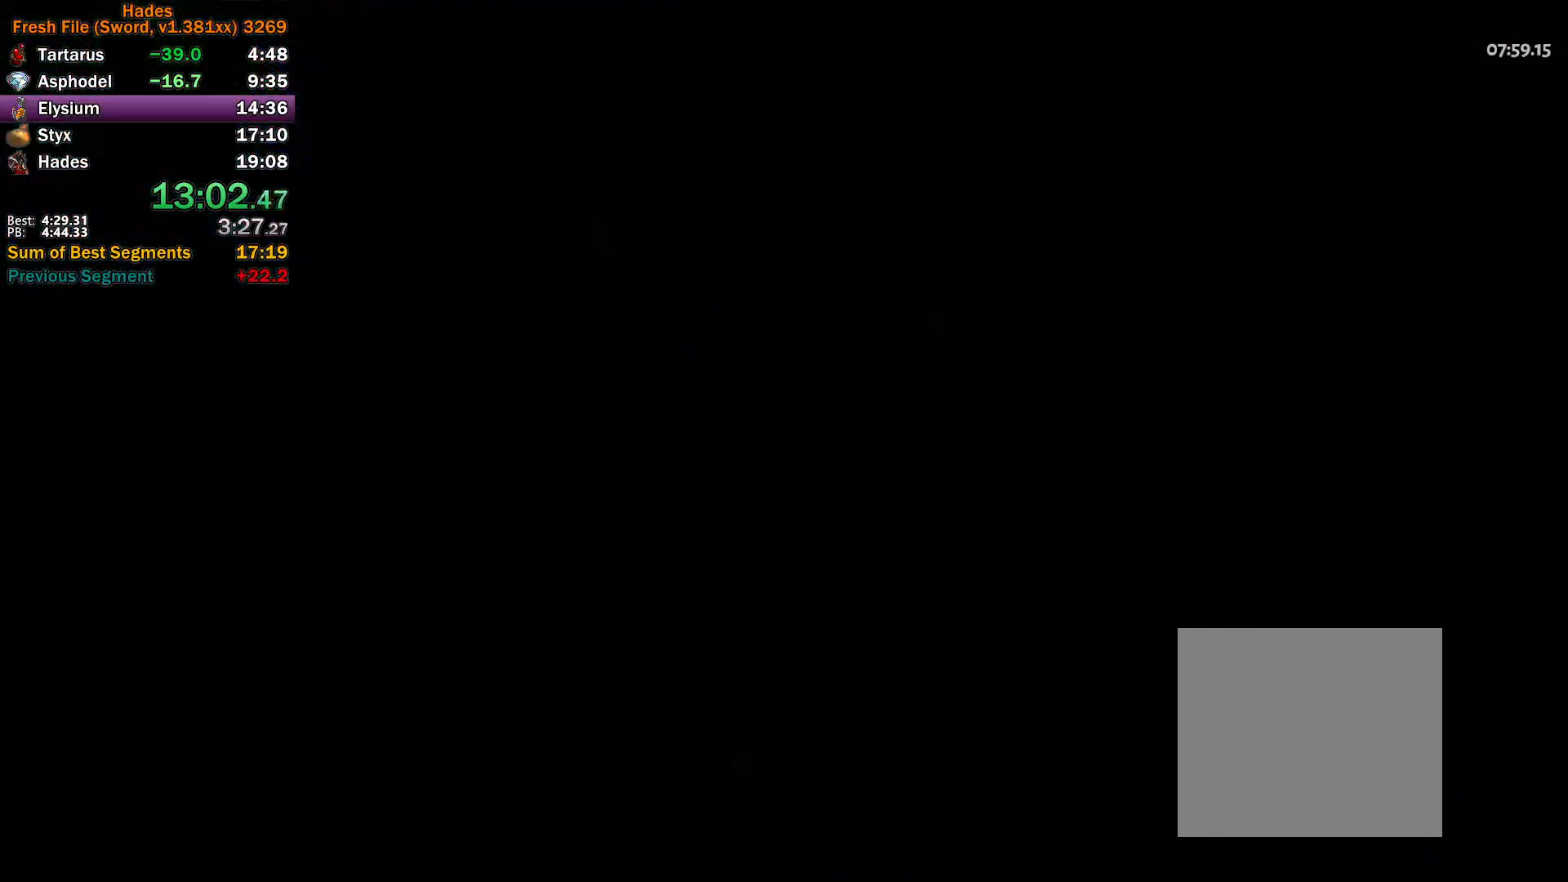
{"buttons": ["A"], "left_stick": "center", "right_stick": "center", "button_events": [[33, "A", "down"], [117, "A", "up"], [183, "A", "down"], [283, "A", "up"], [333, "A", "down"], [433, "A", "up"], [483, "A", "down"]]}
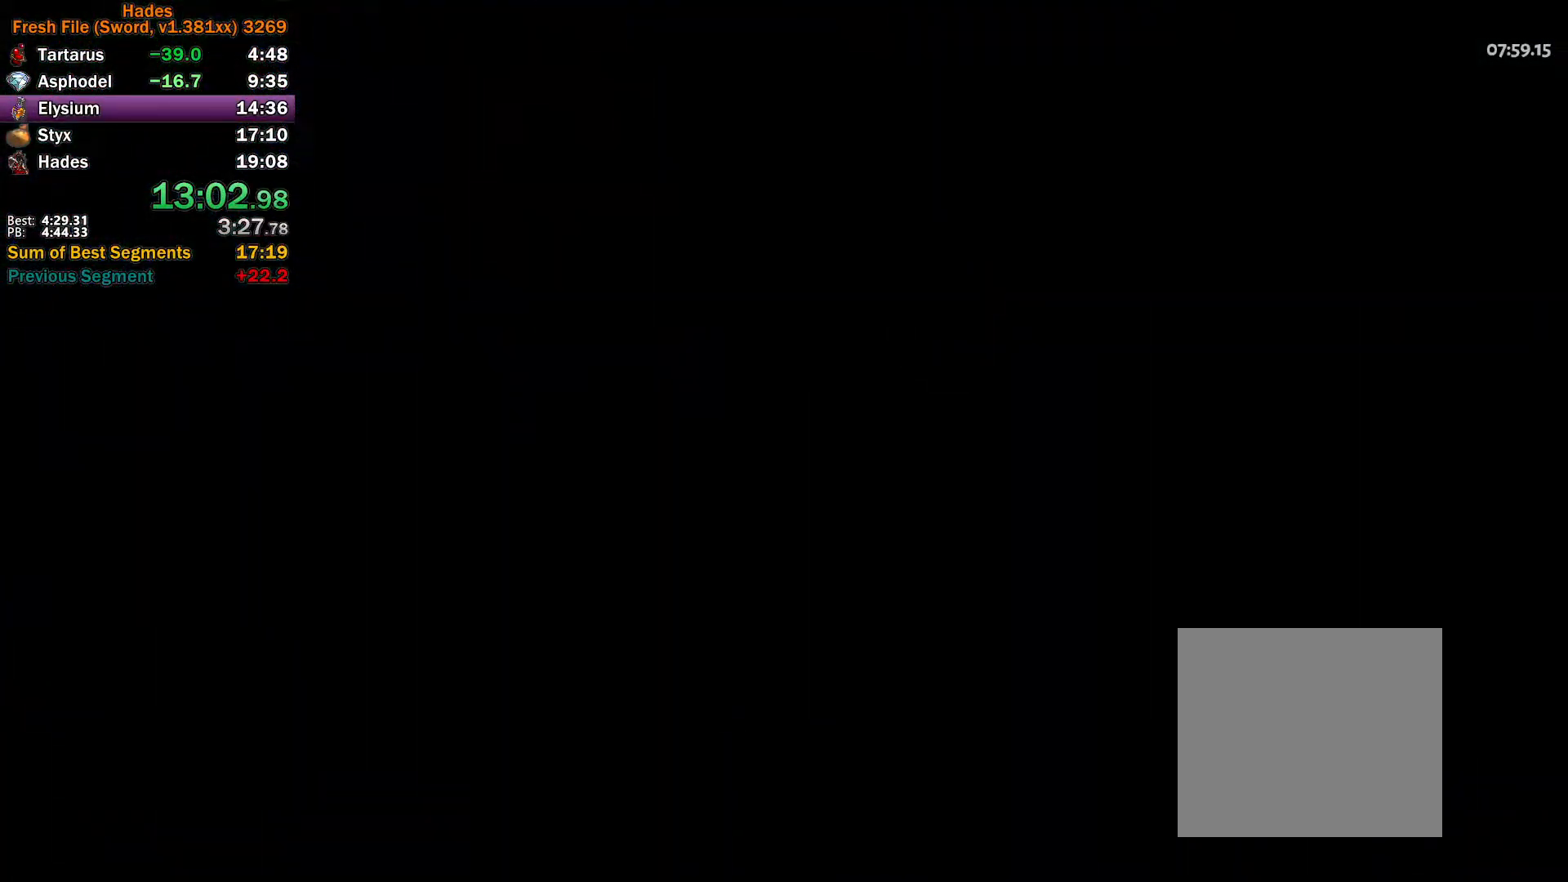
{"buttons": [], "left_stick": "right", "right_stick": "center", "button_events": [[83, "A", "up"], [133, "A", "down"], [233, "A", "up"]]}
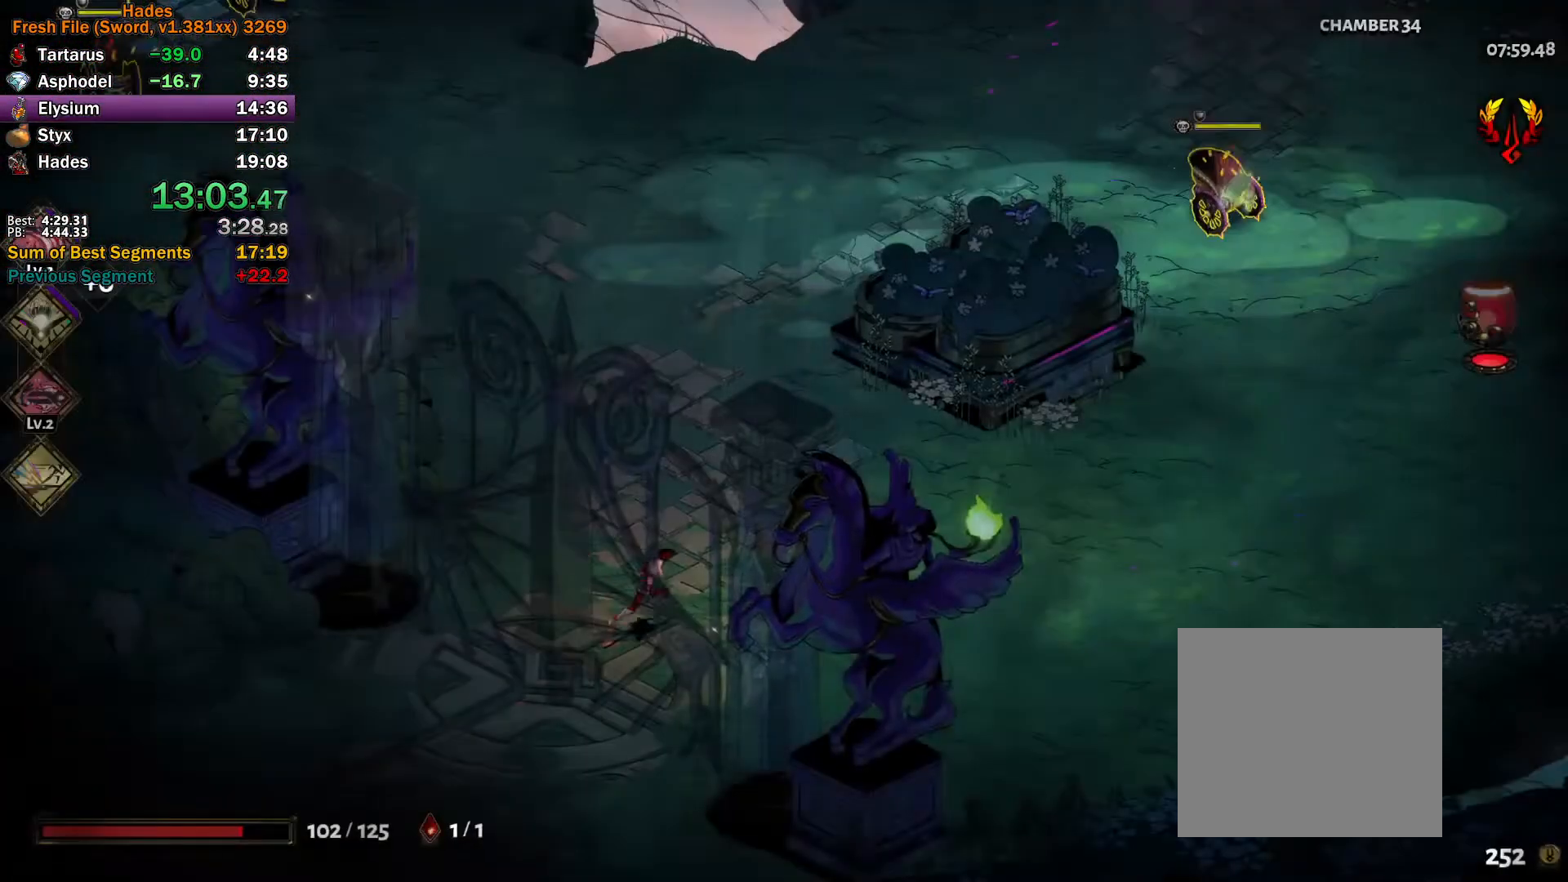
{"buttons": ["A"], "left_stick": "up-right", "right_stick": "center", "button_events": [[317, "A", "down"], [383, "A", "up"], [467, "A", "down"]]}
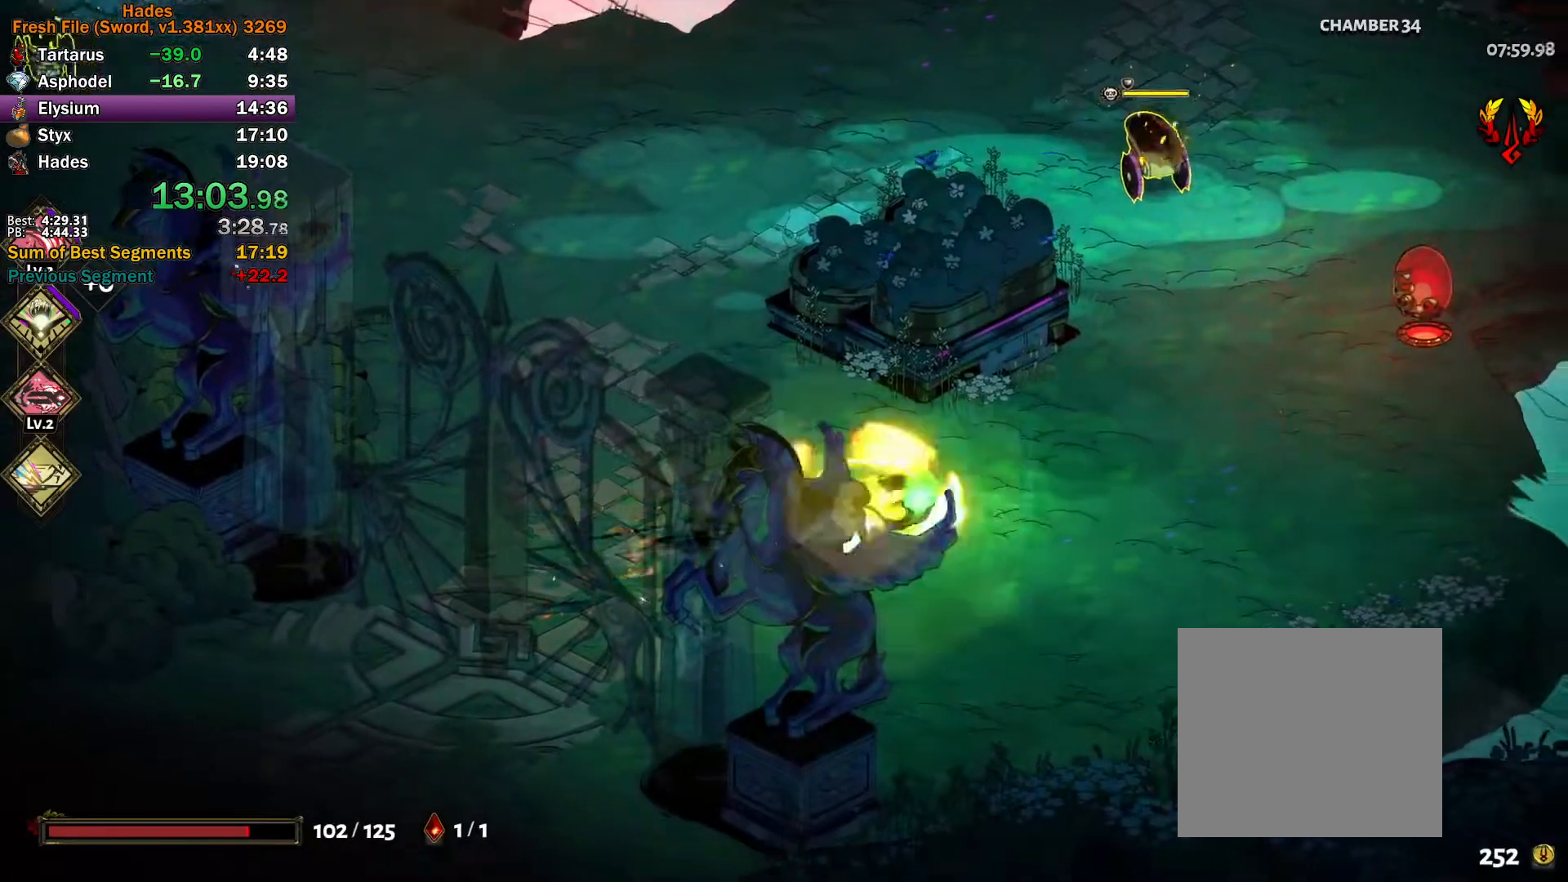
{"buttons": [], "left_stick": "up-right", "right_stick": "center", "button_events": [[50, "A", "up"], [100, "A", "down"], [217, "A", "up"], [400, "A", "down"], [450, "A", "up"]]}
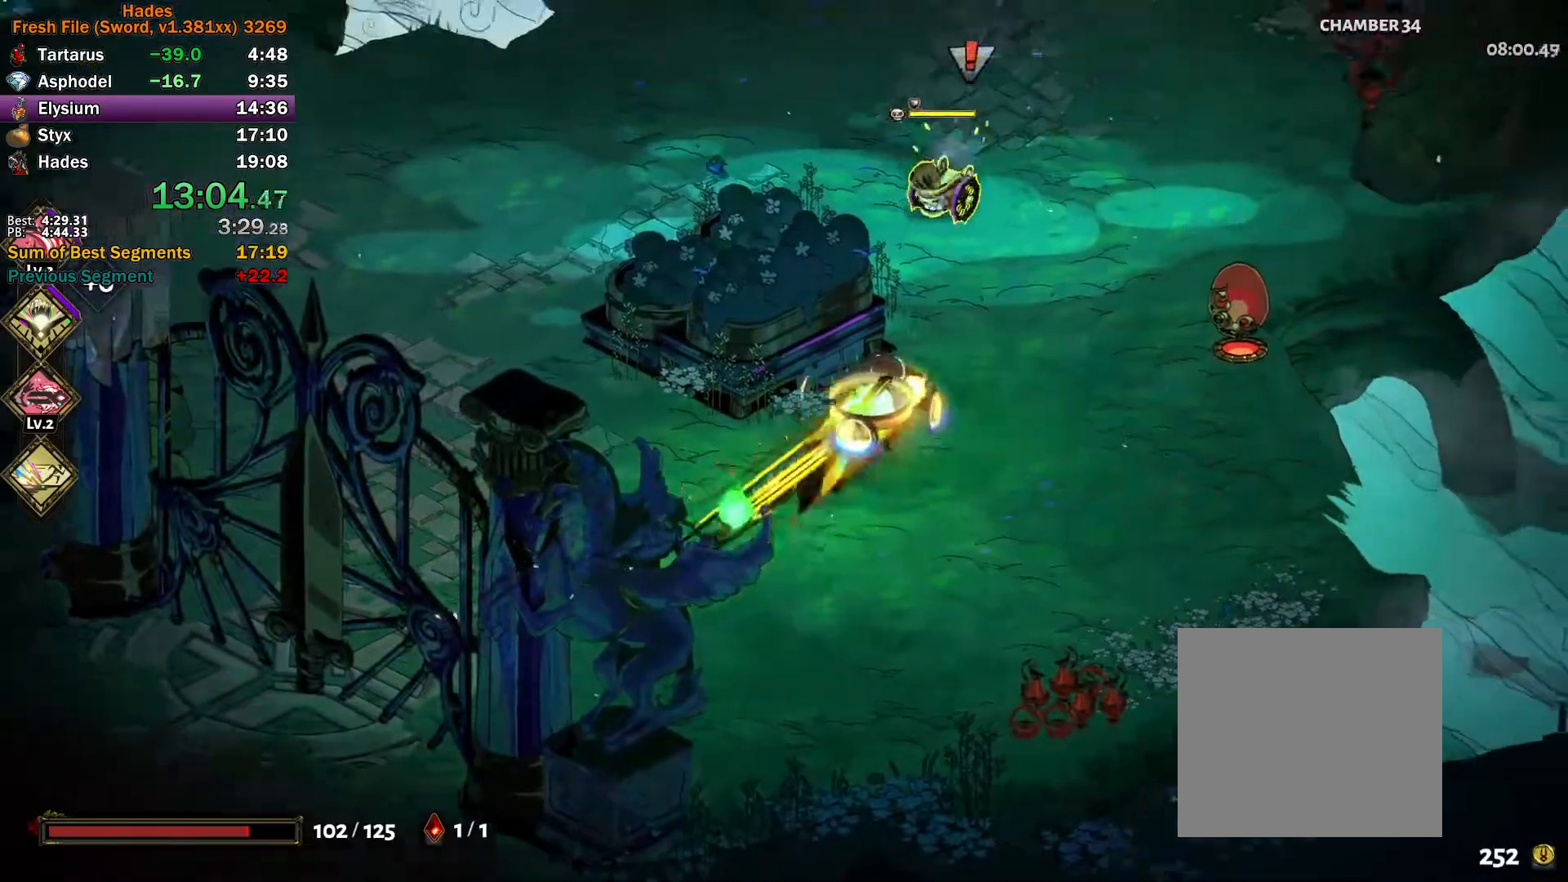
{"buttons": [], "left_stick": "up-left", "right_stick": "center", "button_events": [[17, "Y", "down"], [283, "Y", "up"], [383, "A", "down"], [400, "X", "down"], [450, "X", "up"], [483, "A", "up"]]}
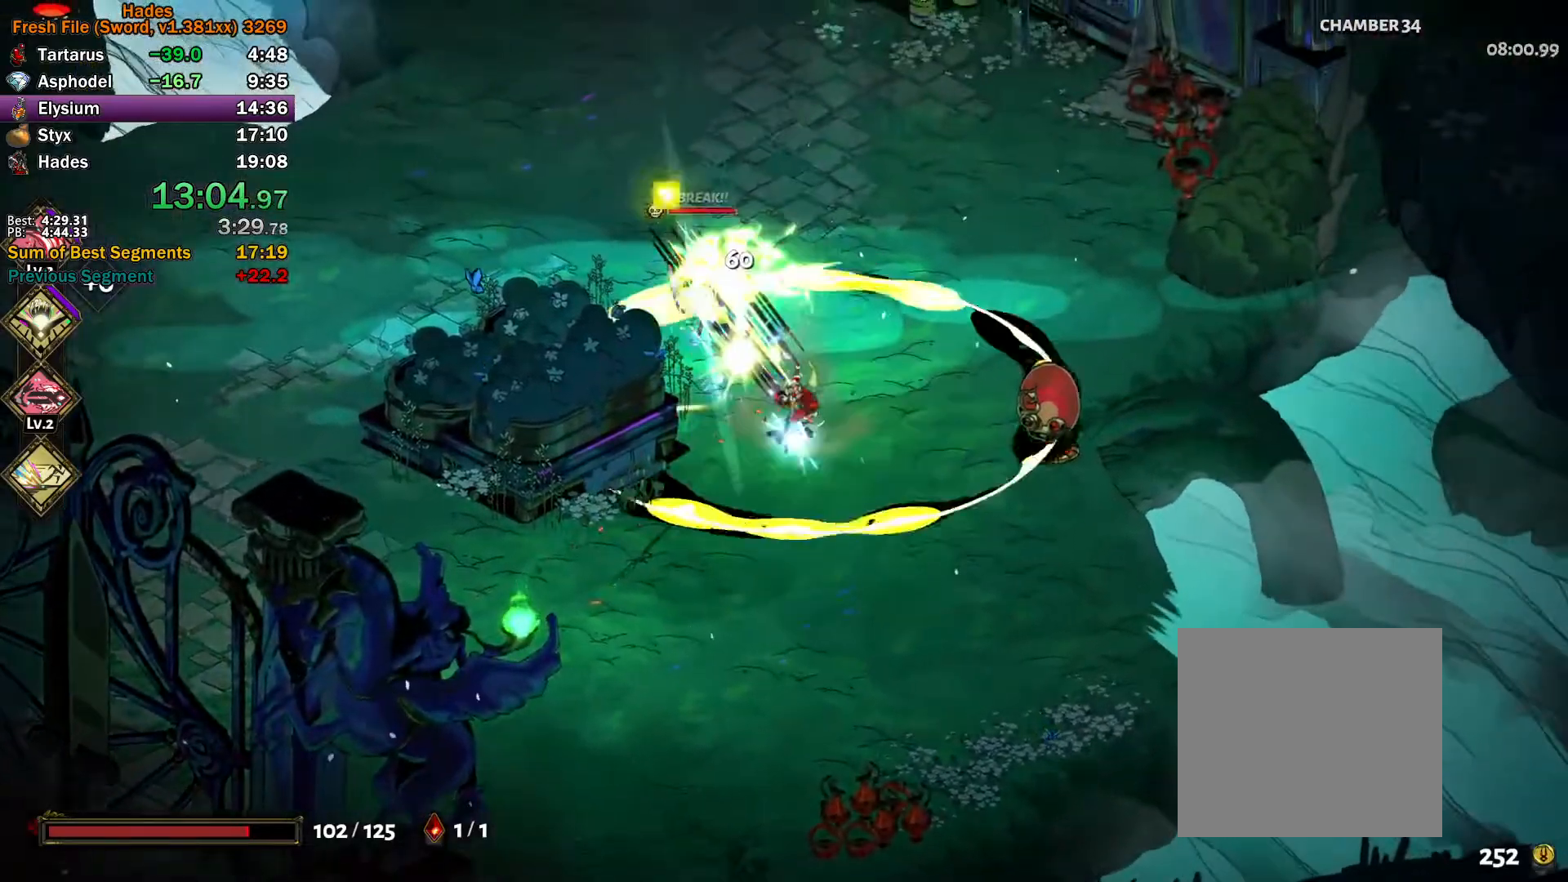
{"buttons": [], "left_stick": "left", "right_stick": "center", "button_events": [[33, "A", "down"], [50, "X", "down"], [117, "X", "up"], [183, "X", "down"], [233, "L2", "down"], [283, "L2", "up"], [317, "X", "up"], [333, "A", "up"]]}
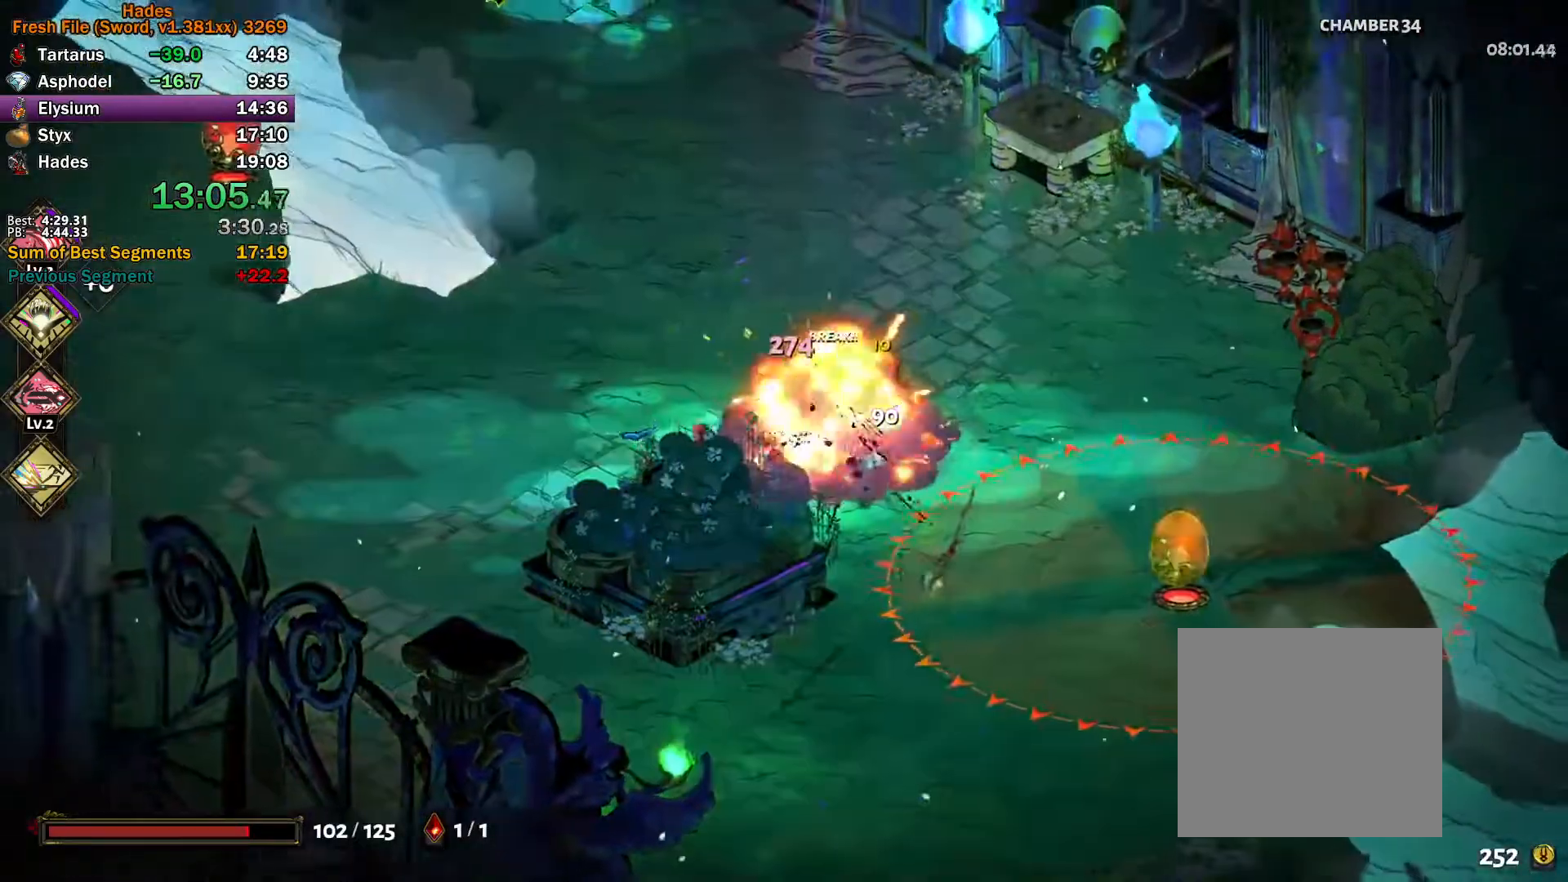
{"buttons": ["A"], "left_stick": "left", "right_stick": "center", "button_events": [[217, "A", "down"], [300, "A", "up"], [367, "A", "down"]]}
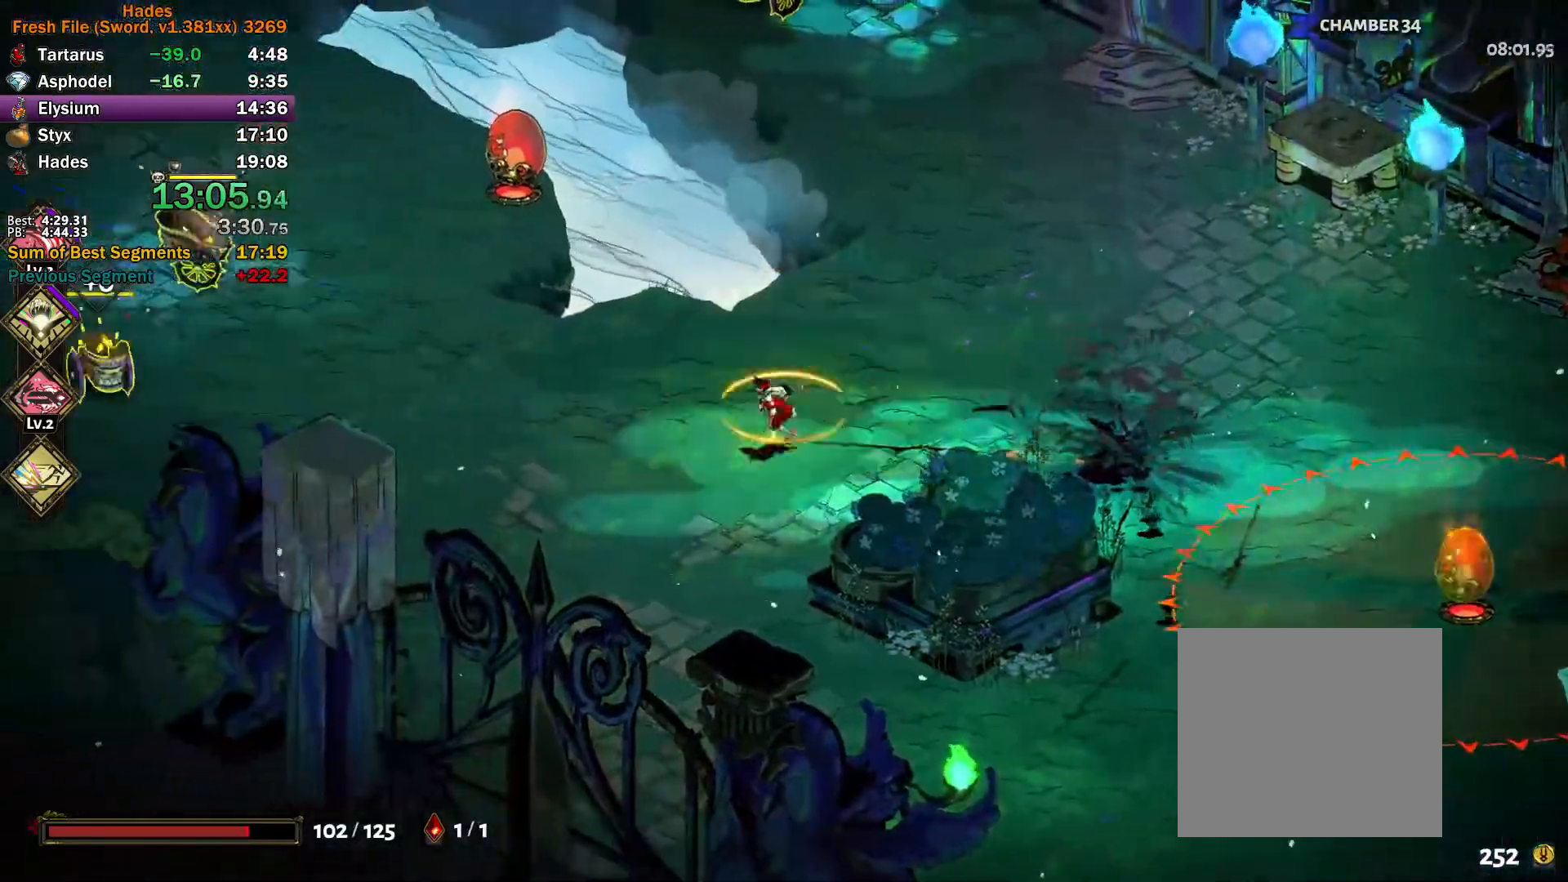
{"buttons": [], "left_stick": "left", "right_stick": "center", "button_events": [[133, "A", "up"], [333, "A", "down"], [433, "A", "up"]]}
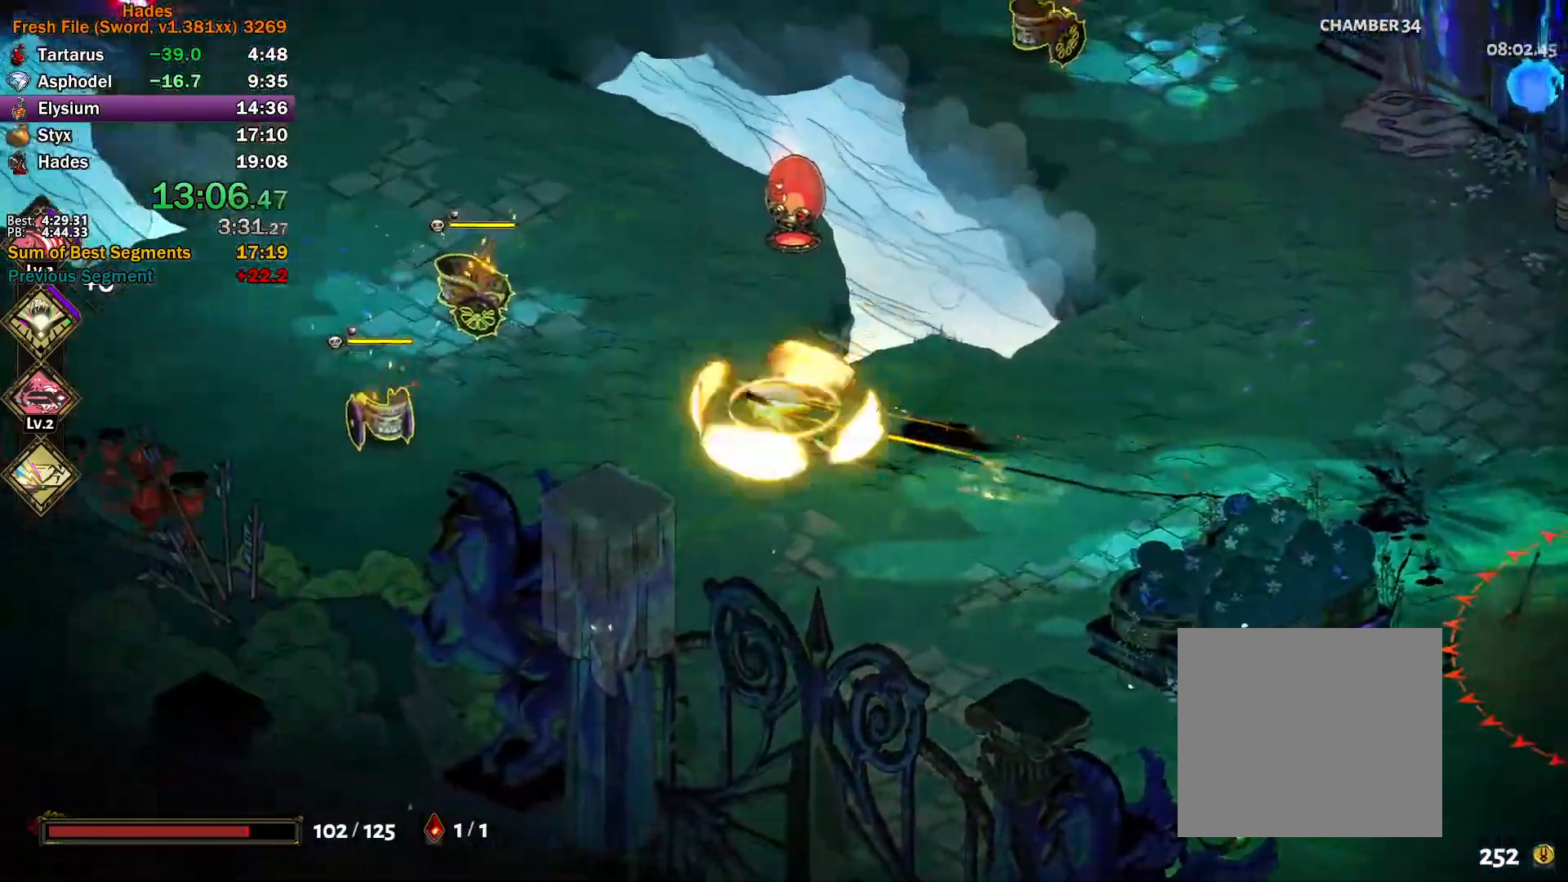
{"buttons": ["A", "X"], "left_stick": "left", "right_stick": "center", "button_events": [[100, "Y", "down"], [383, "Y", "up"], [483, "A", "down"], [500, "X", "down"]]}
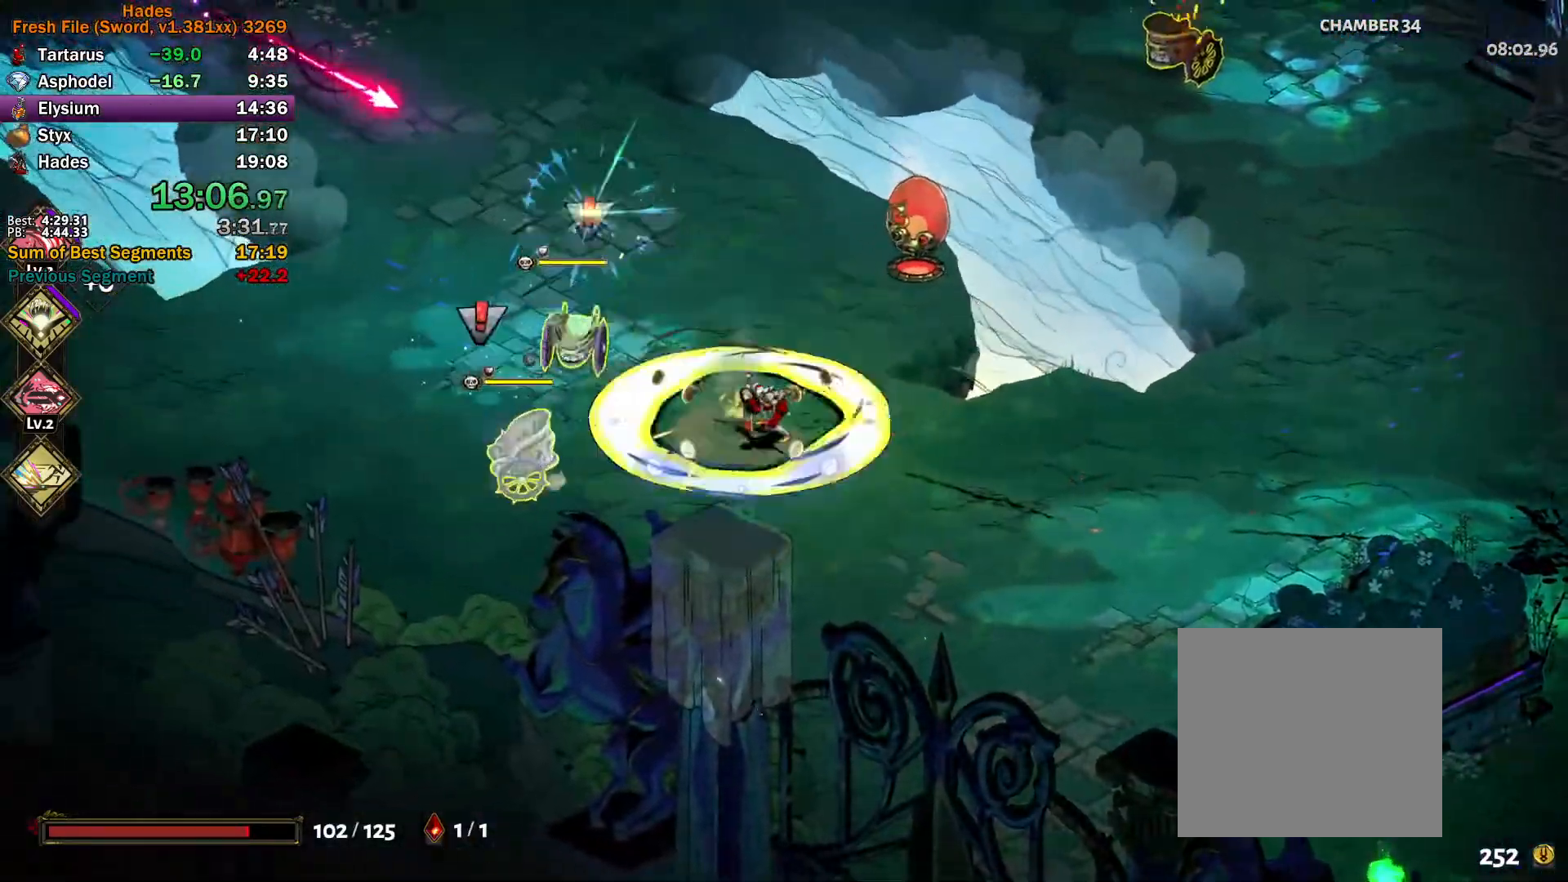
{"buttons": [], "left_stick": "left", "right_stick": "center", "button_events": [[50, "X", "up"], [83, "A", "up"], [133, "A", "down"], [150, "X", "down"], [217, "X", "up"], [283, "X", "down"], [417, "X", "up"], [433, "A", "up"]]}
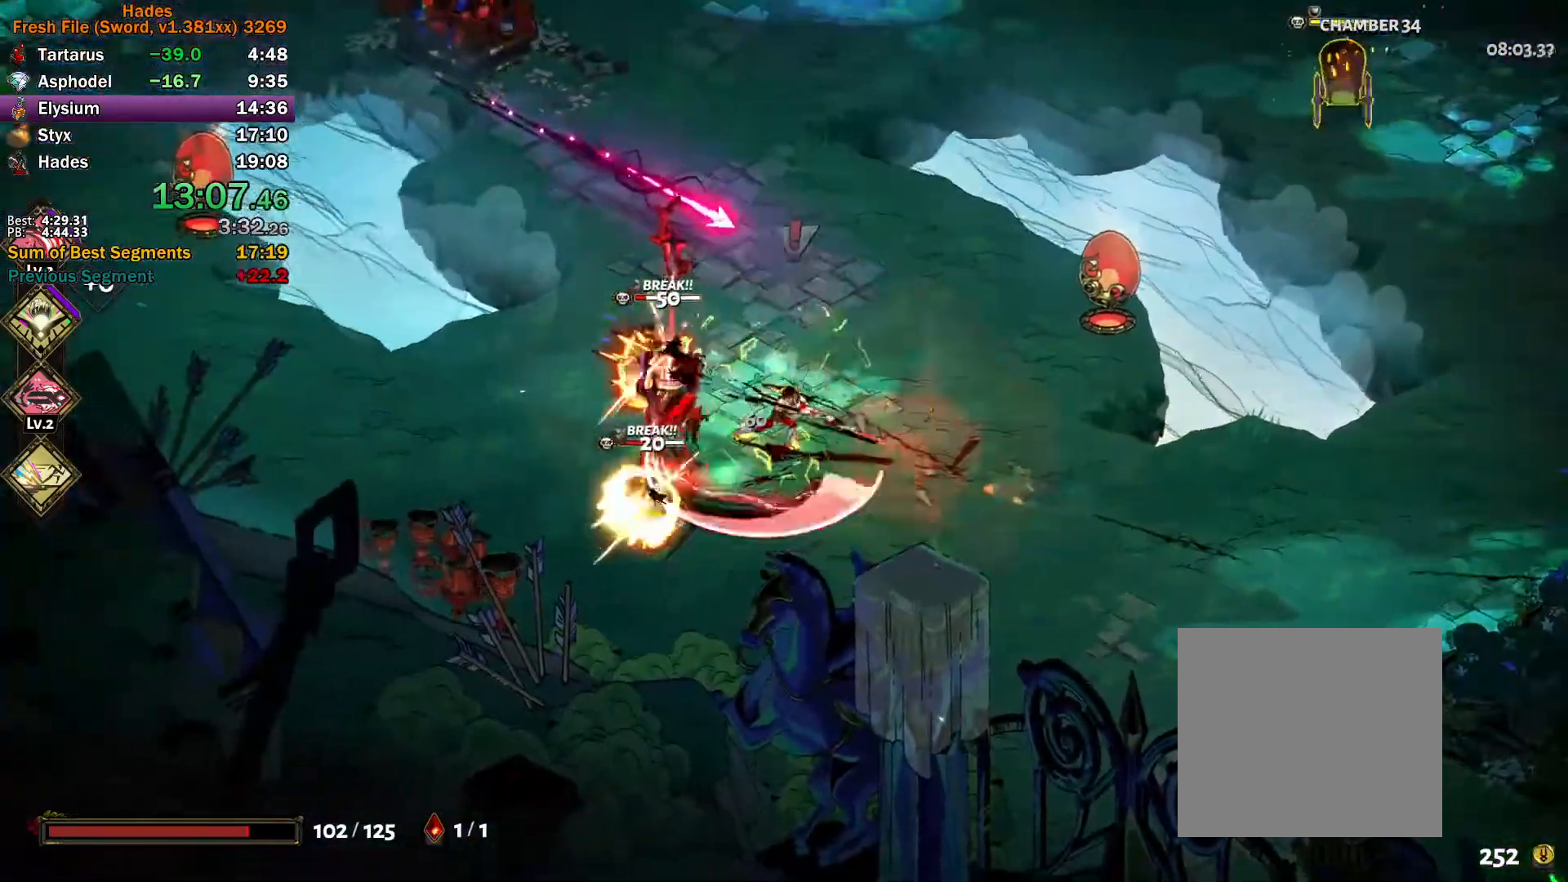
{"buttons": ["A"], "left_stick": "up", "right_stick": "center", "button_events": [[33, "Y", "down"], [367, "Y", "up"], [450, "A", "down"]]}
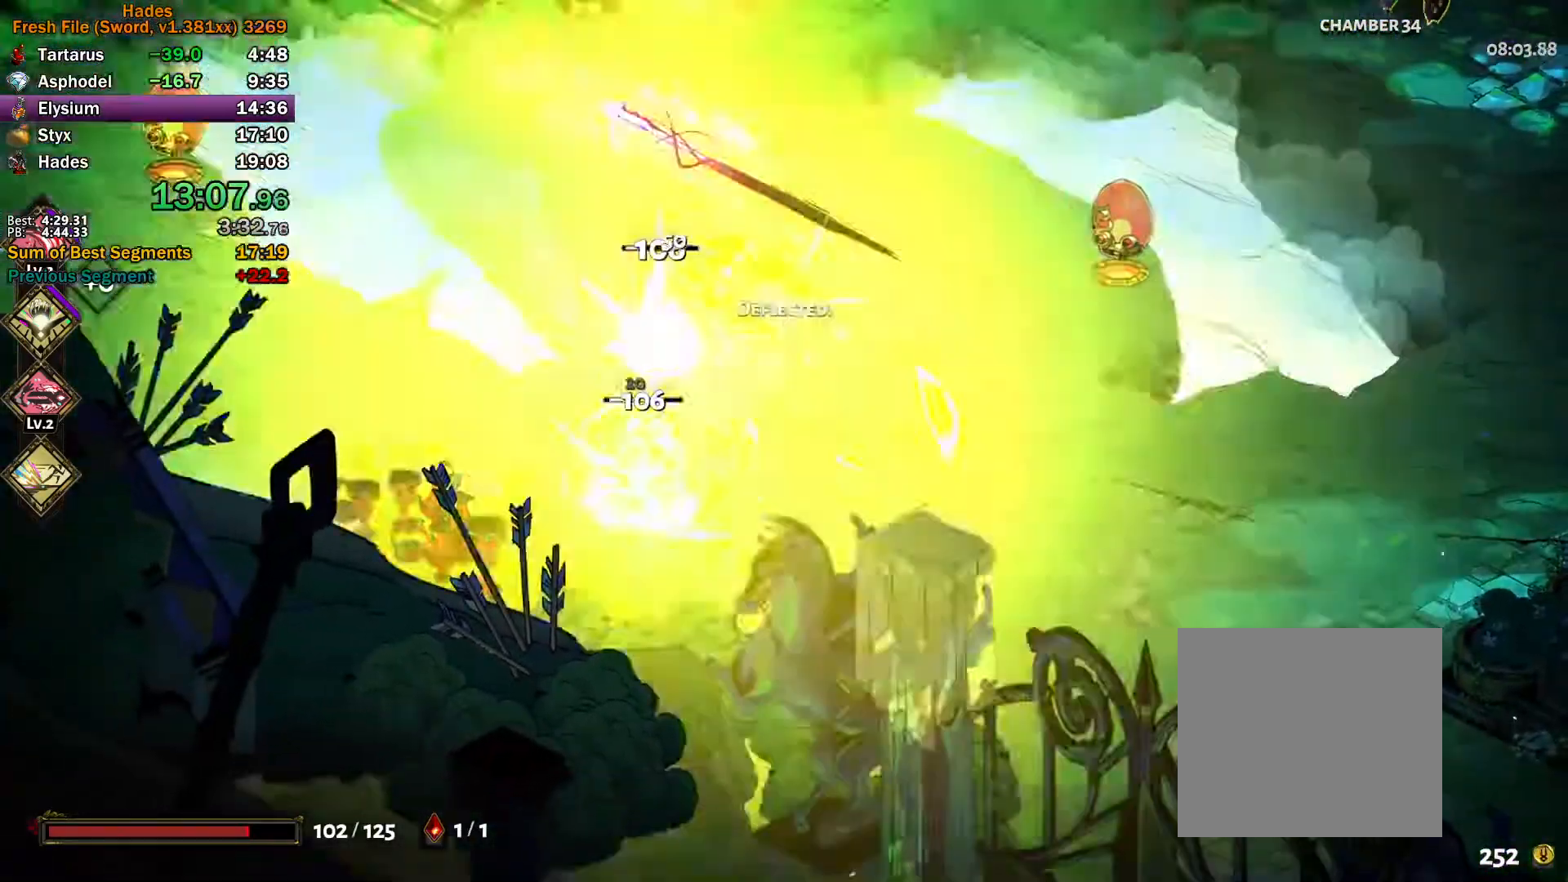
{"buttons": [], "left_stick": "up-right", "right_stick": "center", "button_events": [[33, "A", "up"], [100, "A", "down"], [183, "A", "up"], [250, "A", "down"], [350, "A", "up"]]}
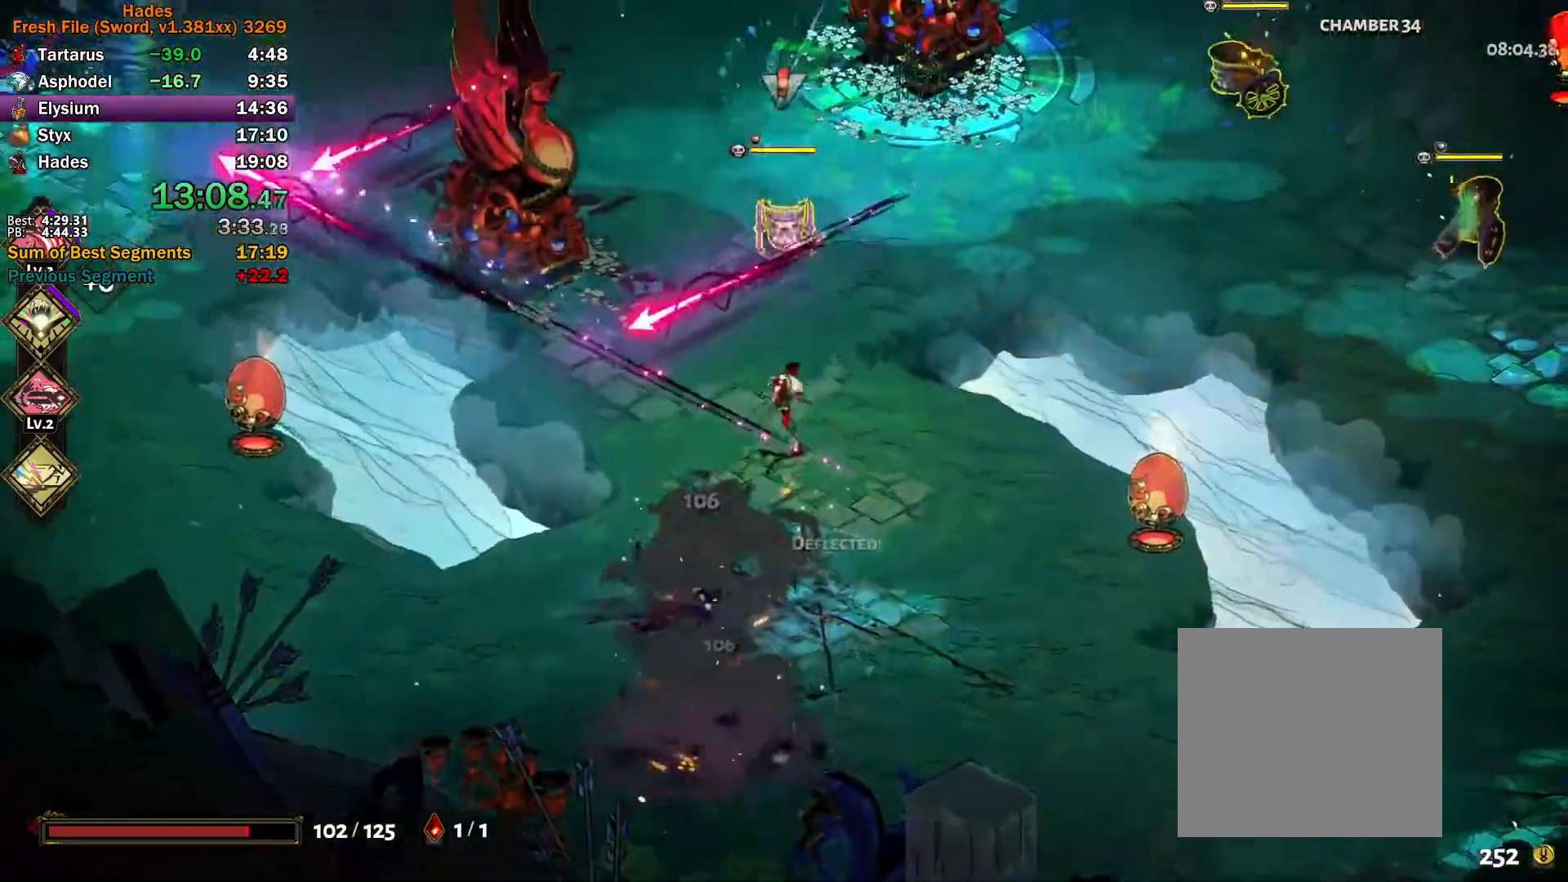
{"buttons": ["Y"], "left_stick": "up", "right_stick": "center", "button_events": [[133, "A", "down"], [200, "A", "up"], [283, "Y", "down"]]}
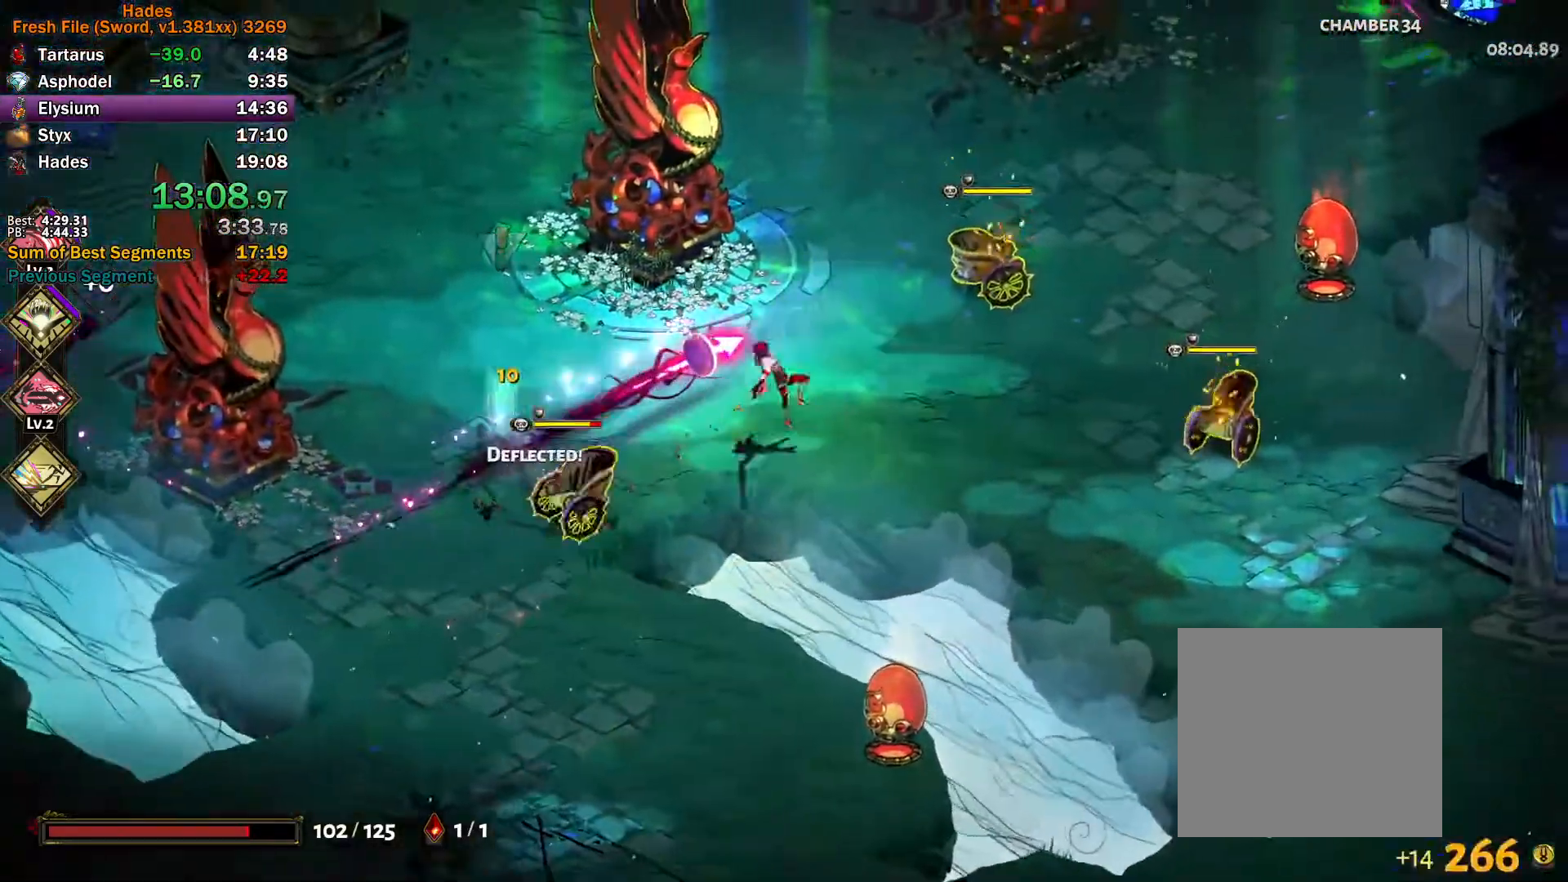
{"buttons": ["A", "X"], "left_stick": "right", "right_stick": "center", "button_events": [[100, "Y", "up"], [183, "A", "down"], [200, "X", "down"], [250, "X", "up"], [350, "X", "down"], [433, "X", "up"], [483, "X", "down"]]}
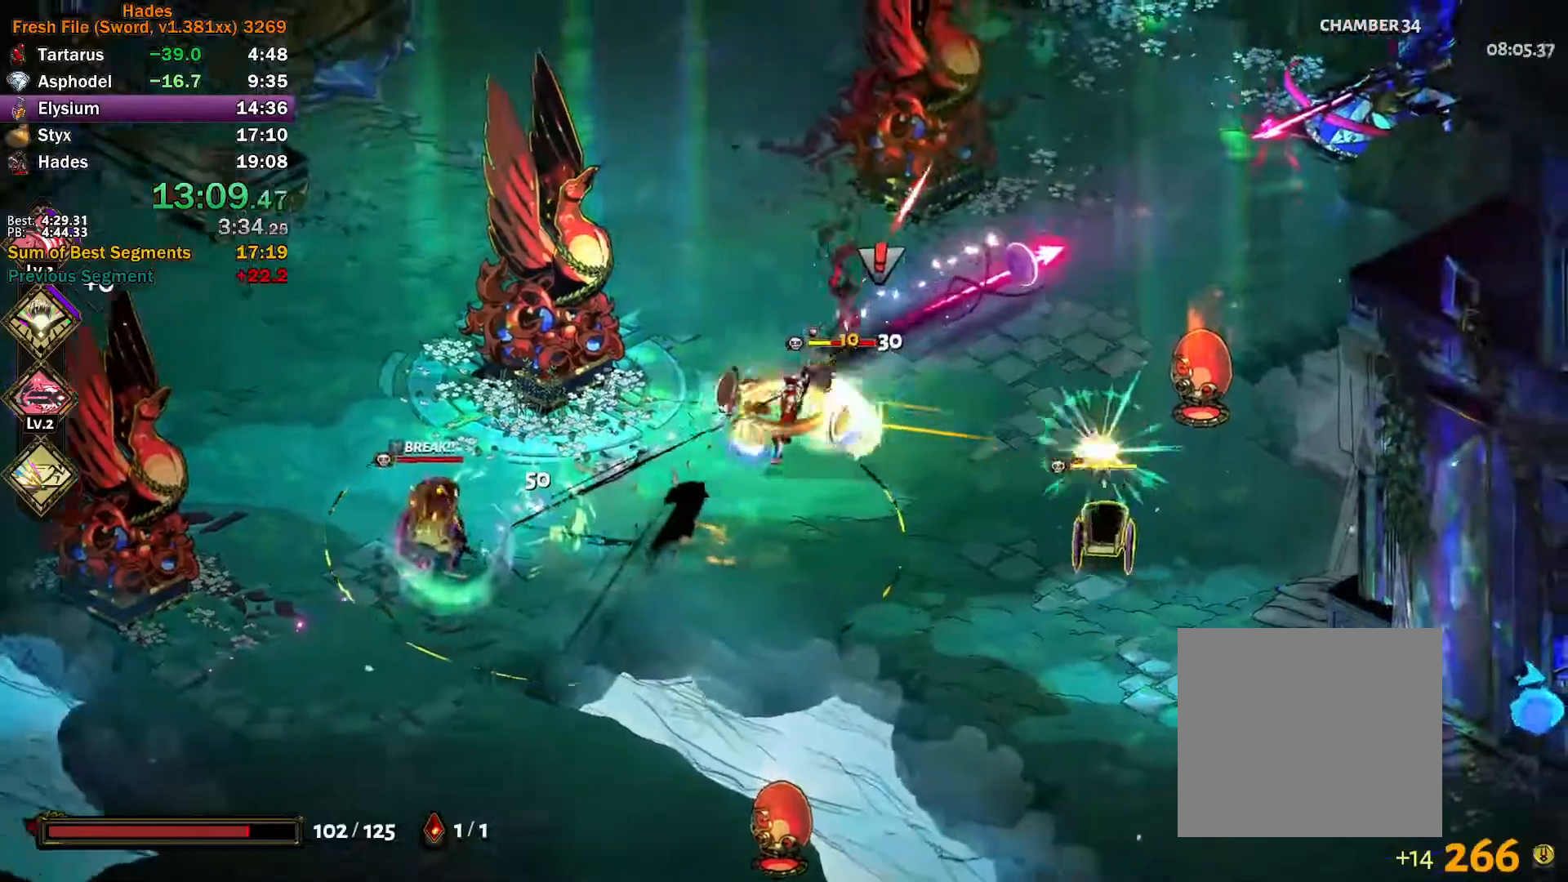
{"buttons": ["Y"], "left_stick": "down-right", "right_stick": "center", "button_events": [[133, "A", "up"], [133, "X", "up"], [217, "Y", "down"]]}